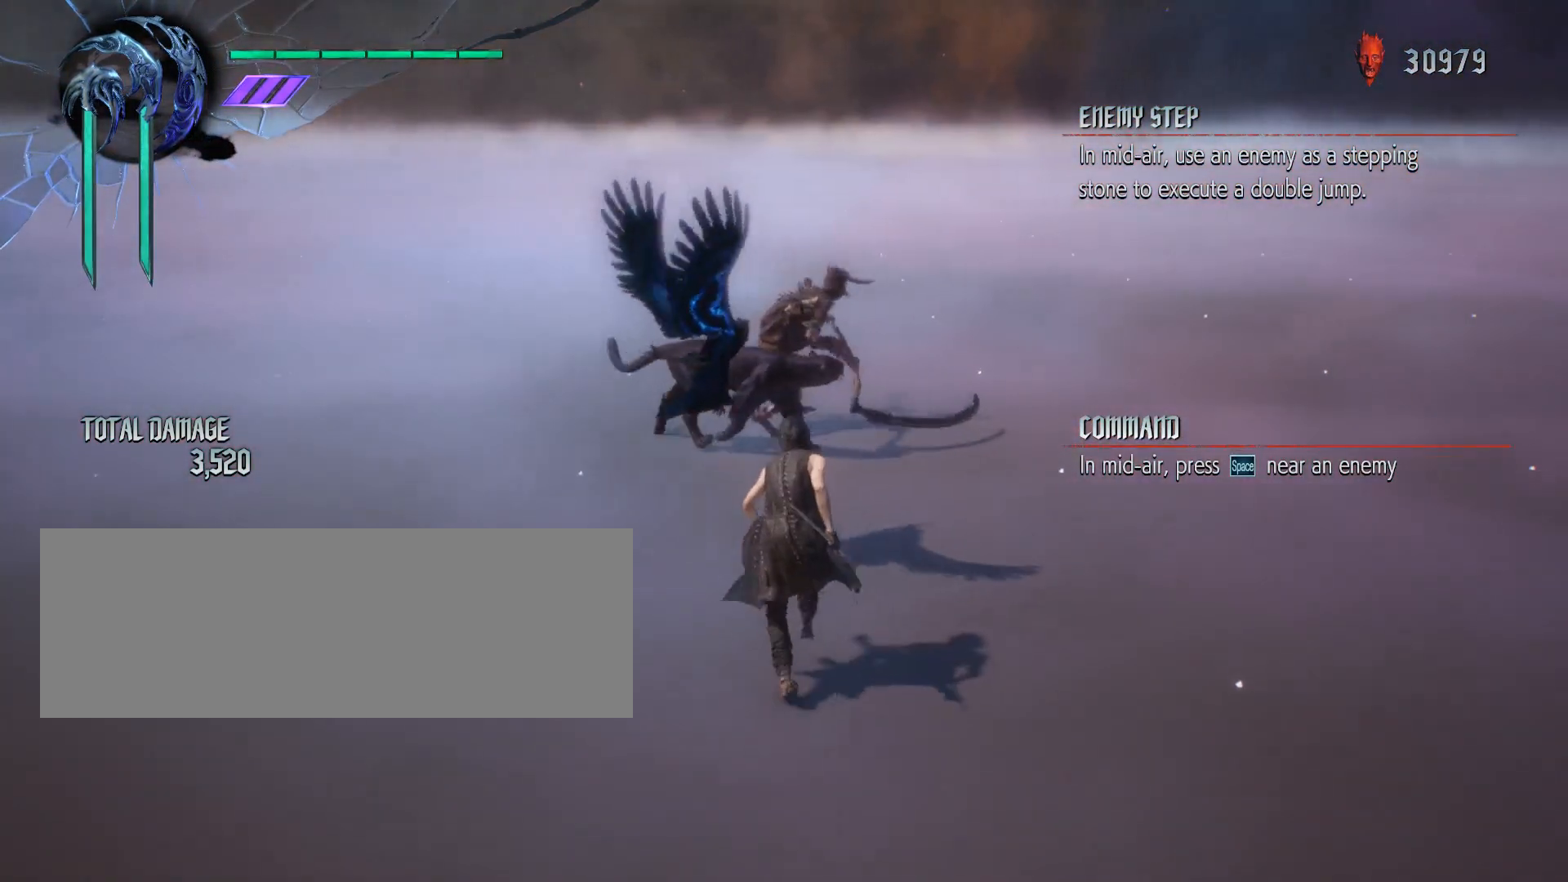
Gameplay with keyboard and mouse; each line is a JSON object with the keys and mouse buttons held at the frame after it. "events" lists presses ("down") and releases ("up") of ".", "/", "0", "1", "2", "3", "4", "5", "6", "7", "8", "9", "a", "alt_l", "alt_r", "b", "backslash", "backspace", "c", "caps_lock", "comma", "ctrl_l", "ctrl_r", "d", "down", "e", "equals", "escape", "f", "f1", "f10", "f11", "f12", "f2", "f3", "f4", "f5", "f6", "f7", "f8", "f9", "g", "h", "i", "j", "k", "l", "lbracket", "left", "m", "minus", "n", "o", "p", "q", "quote", "r", "rbracket", "return", "right", "s", "semicolon", "shift_l", "shift_r", "space", "t", "tab", "tilde", "u", "up", "v", "w", "x", "y", "z", "mouse_left", "mouse_wheel" and "mouse_right" between this image and that frame as [ms after this image, input, new state], when the widget could be followed in between. "mouse_left", "mouse_wheel", "mouse_right" = the "left", "wheel", "right" buttons of the "mouse" list. No other keys are recorded. "wheel" means that the mouse wheel is clicked or scrolled. Not read: mouse_move.
{"keys": ["space", "w"], "mouse": [], "events": [[450, "space", "down"]]}
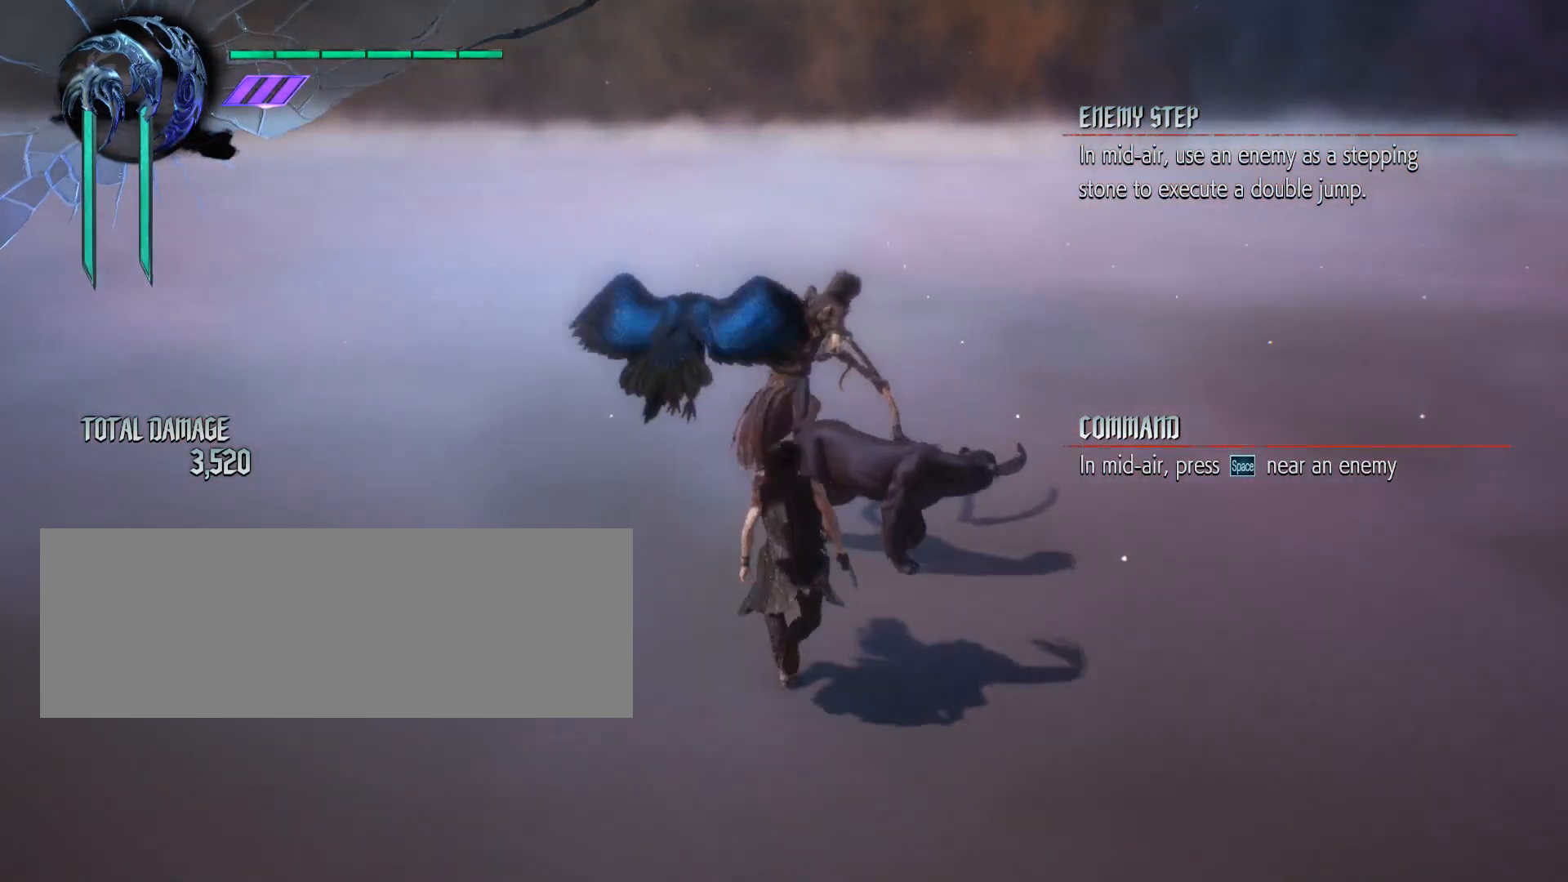
{"keys": ["w"], "mouse": [], "events": [[150, "space", "up"]]}
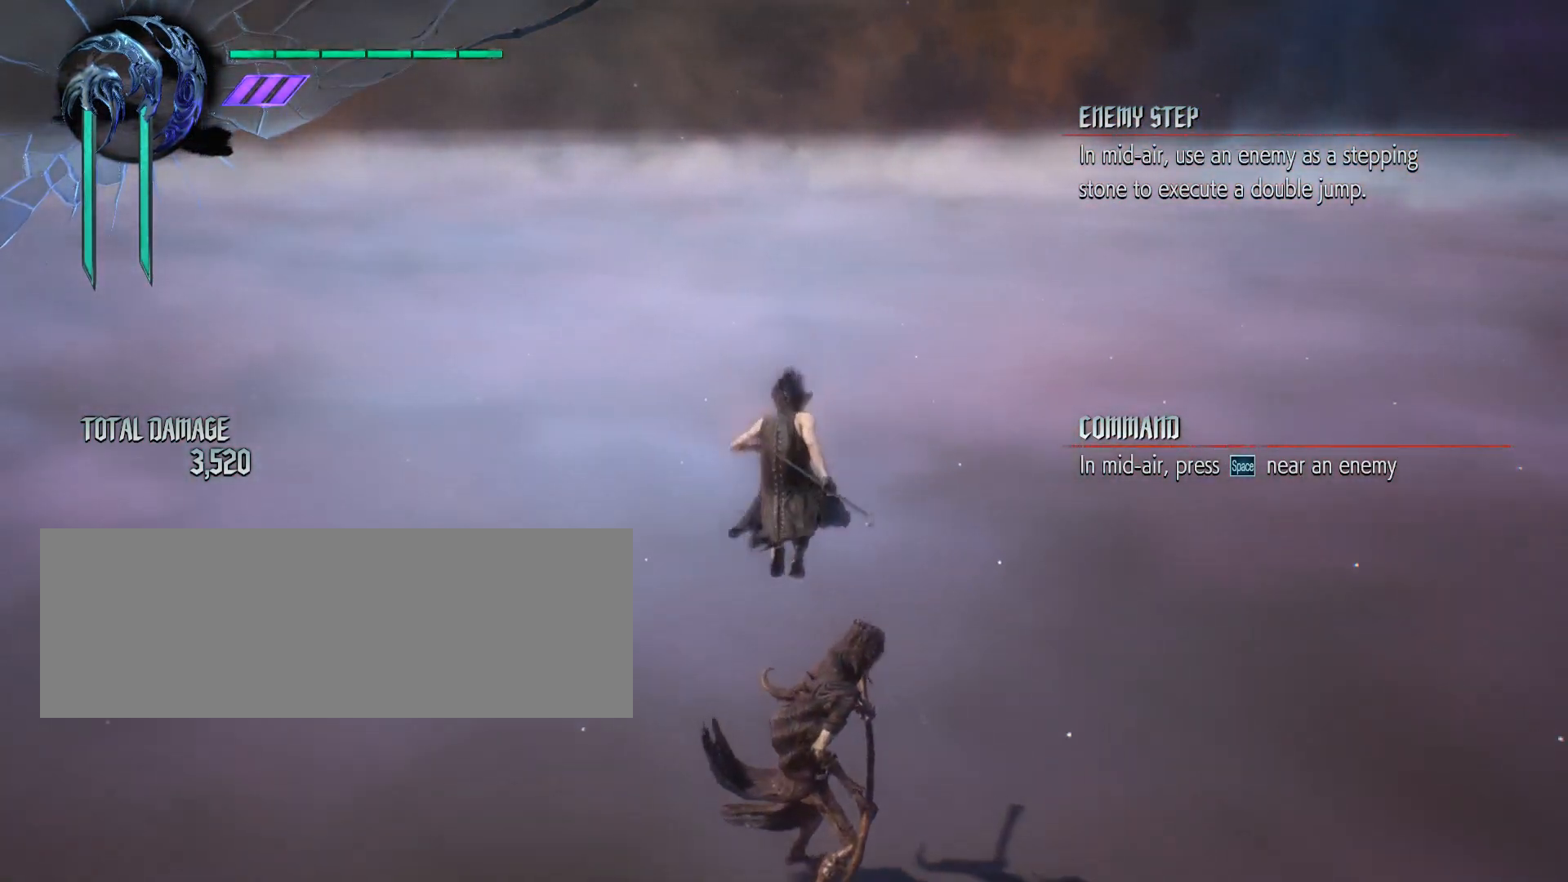
{"keys": ["w"], "mouse": [], "events": [[67, "space", "down"], [200, "space", "up"]]}
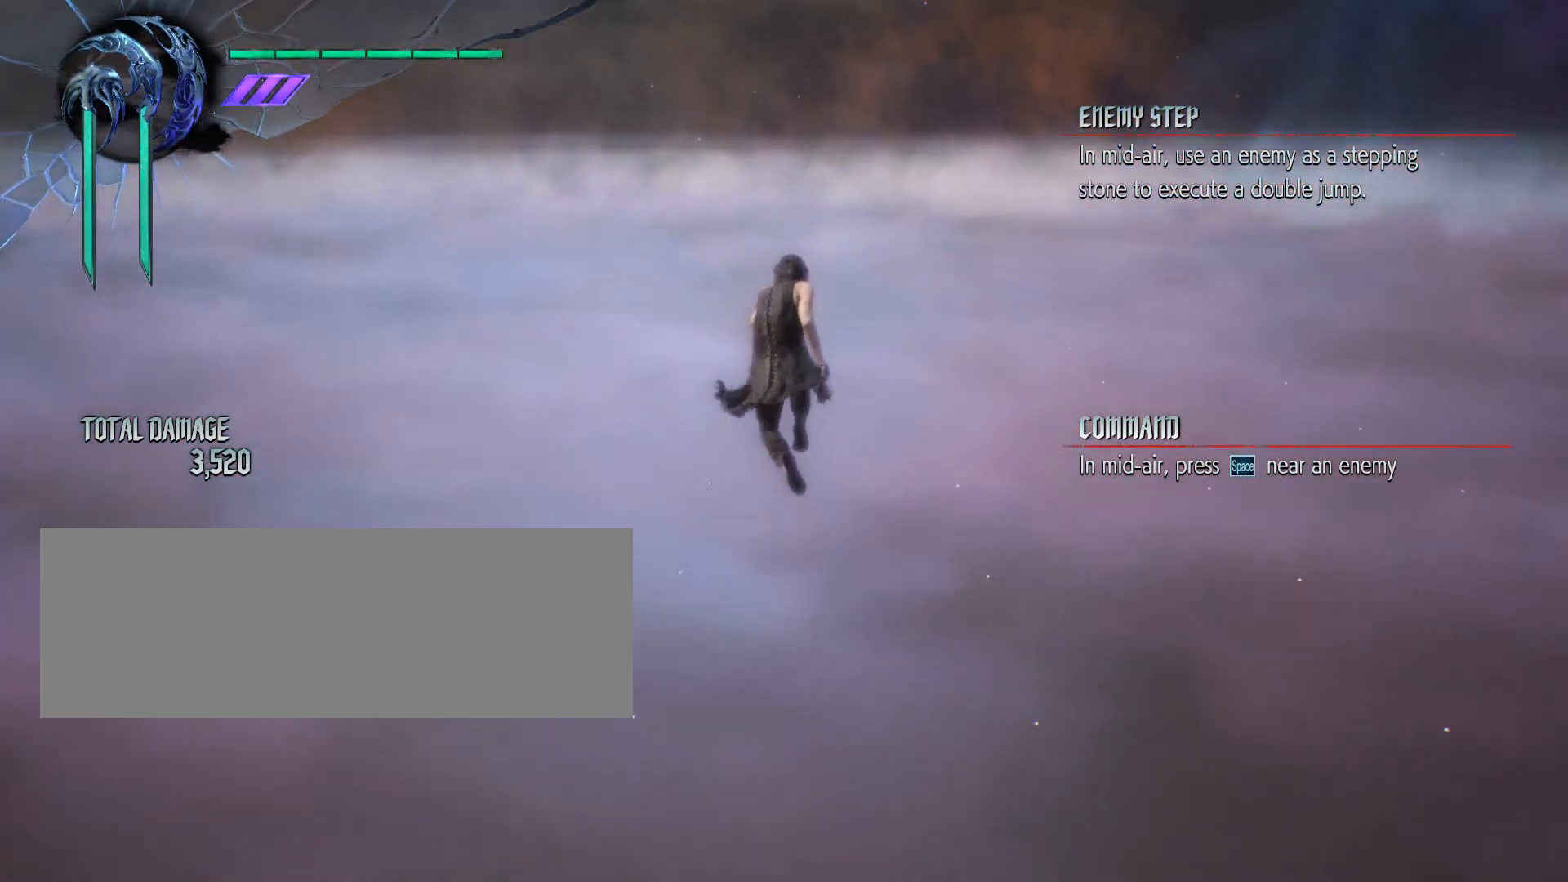
{"keys": ["w"], "mouse": [], "events": [[233, "space", "down"], [283, "space", "up"]]}
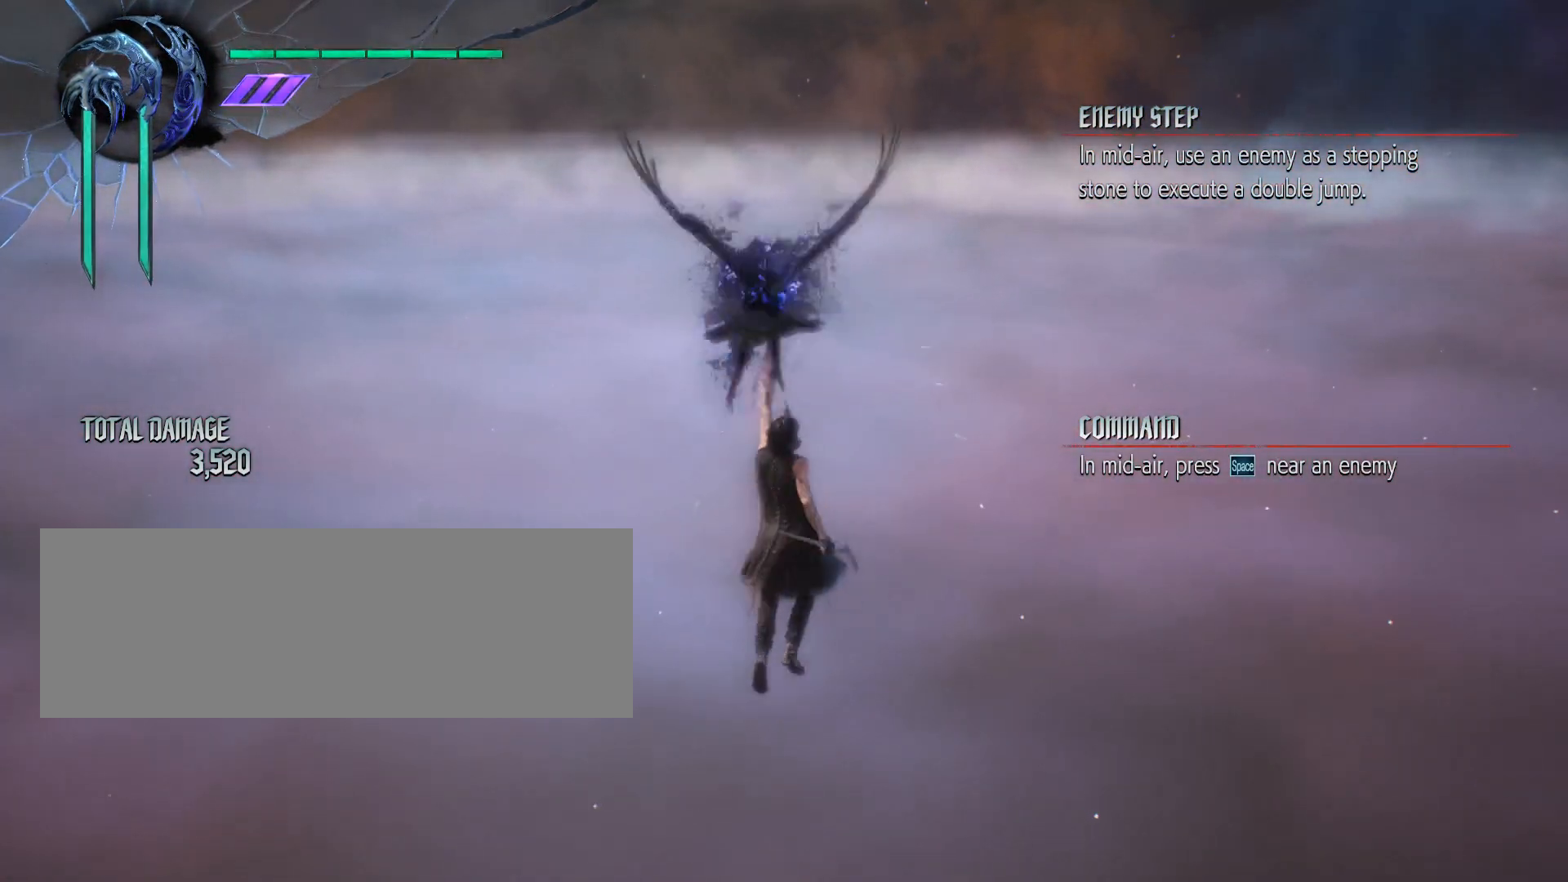
{"keys": ["w"], "mouse": [], "events": []}
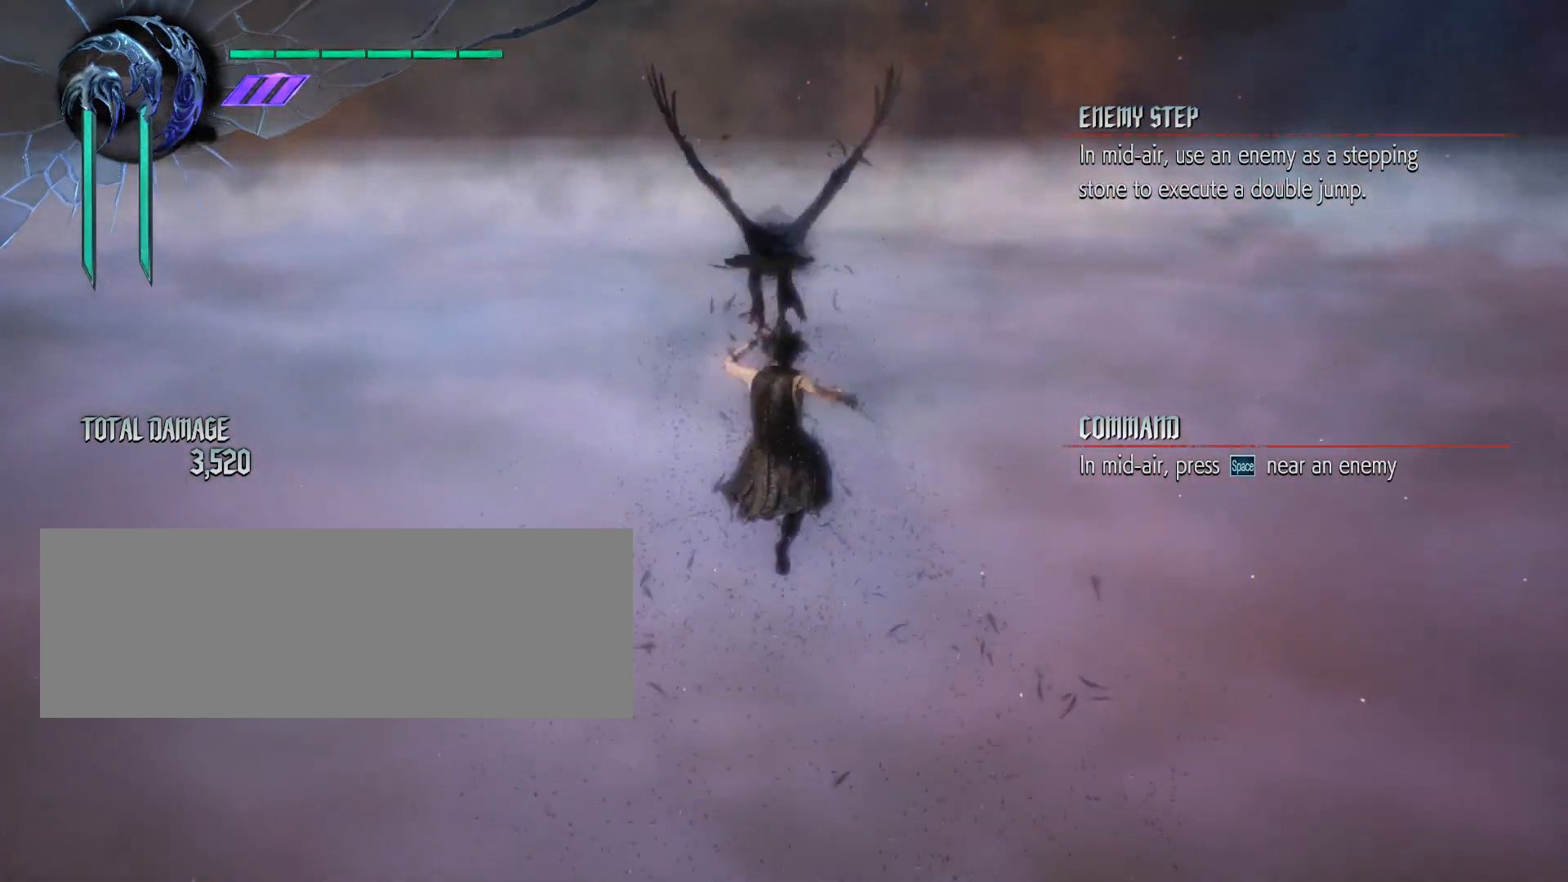
{"keys": ["w"], "mouse": [], "events": []}
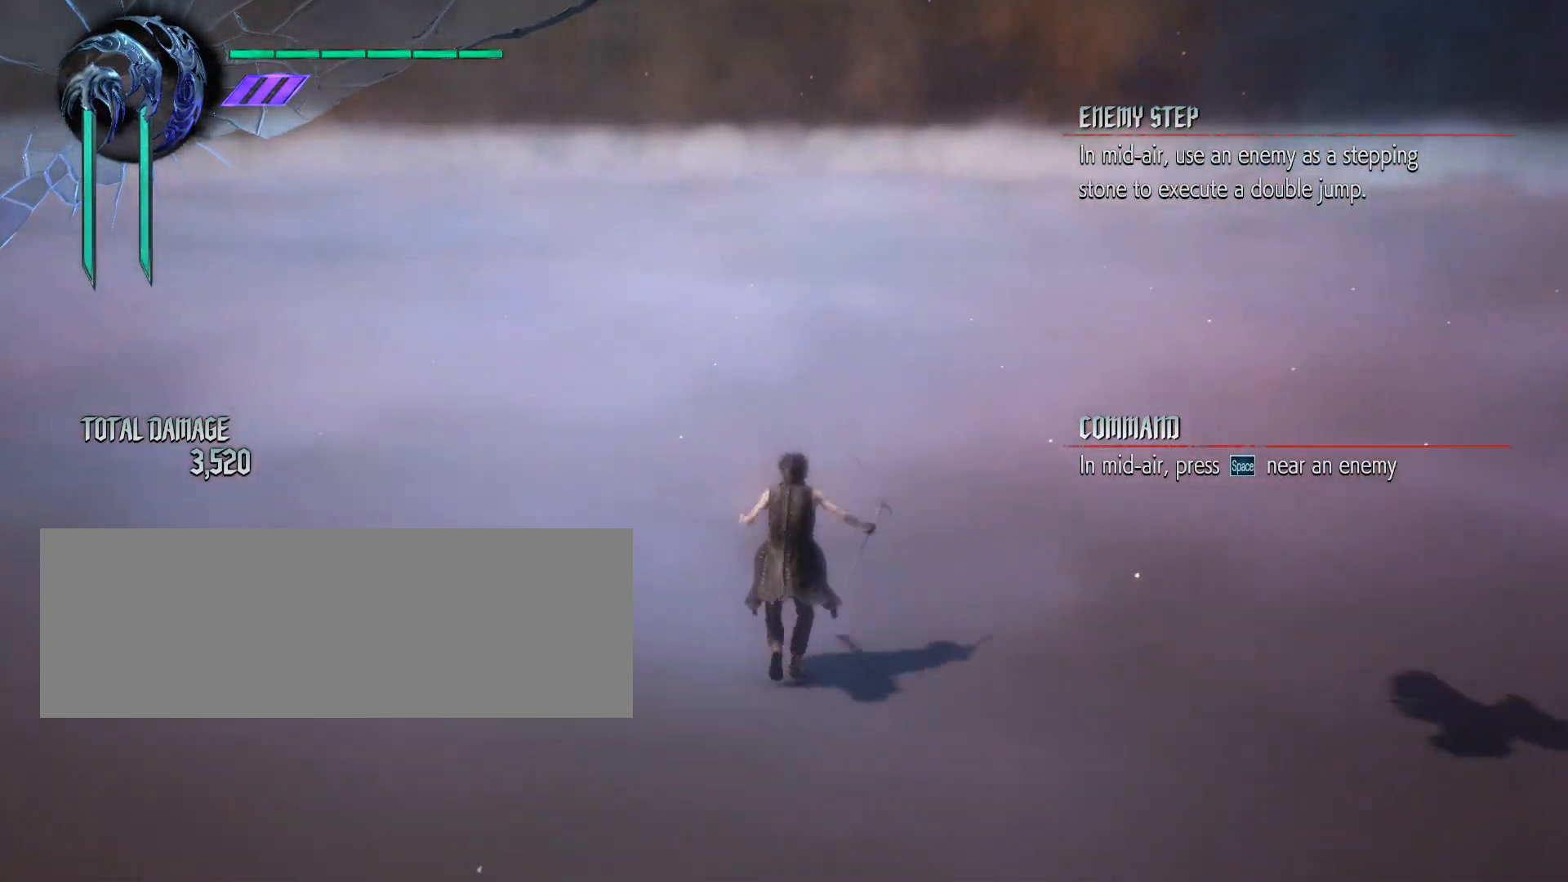
{"keys": ["w"], "mouse": [], "events": []}
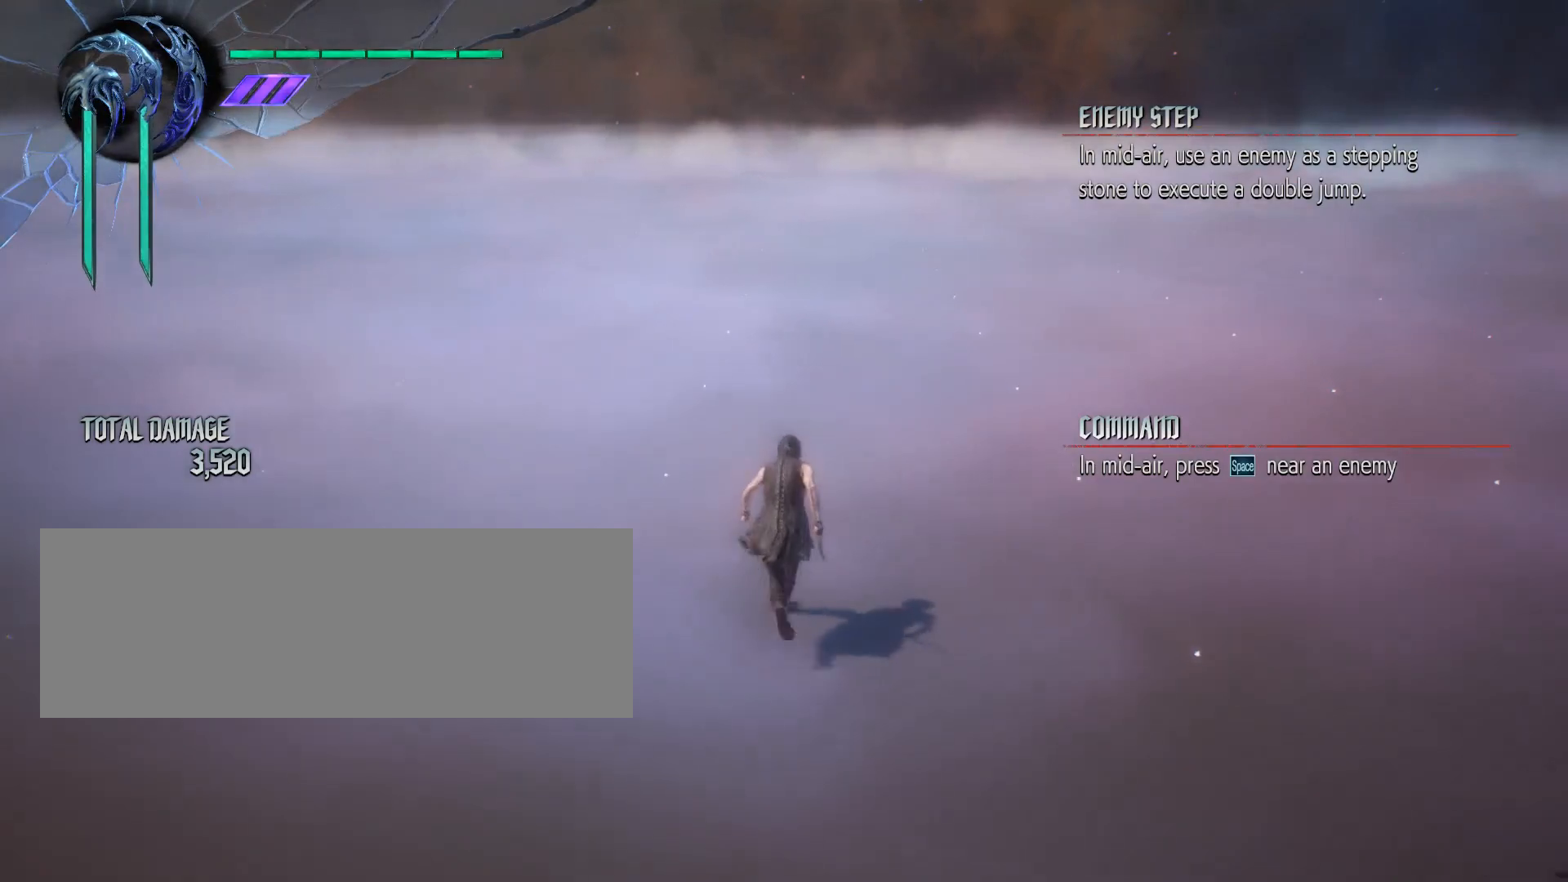
{"keys": ["w"], "mouse": [], "events": []}
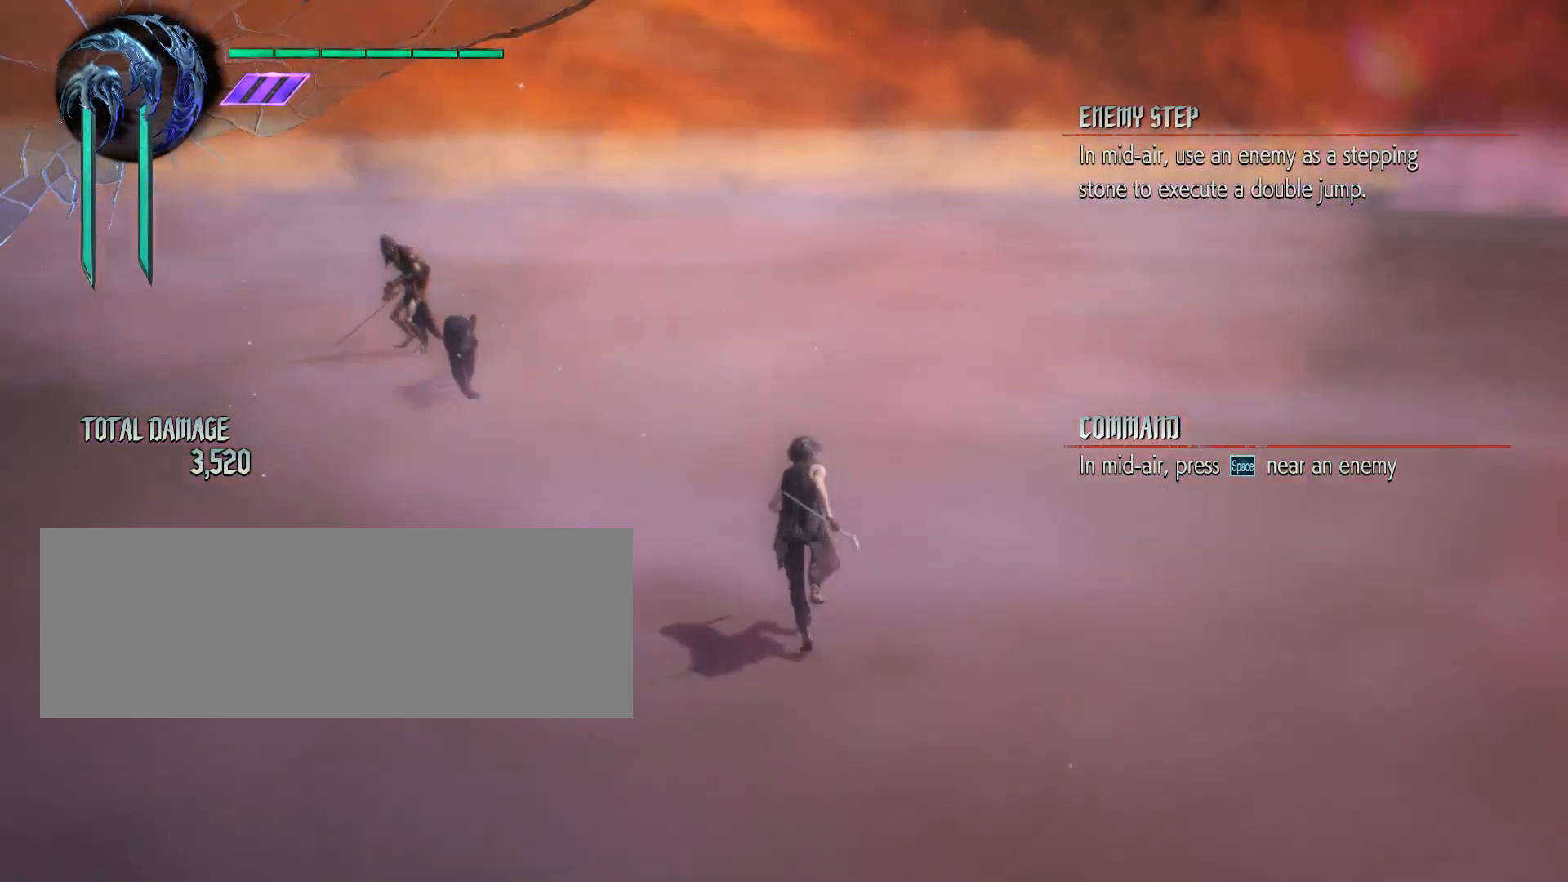
{"keys": ["w"], "mouse": [], "events": []}
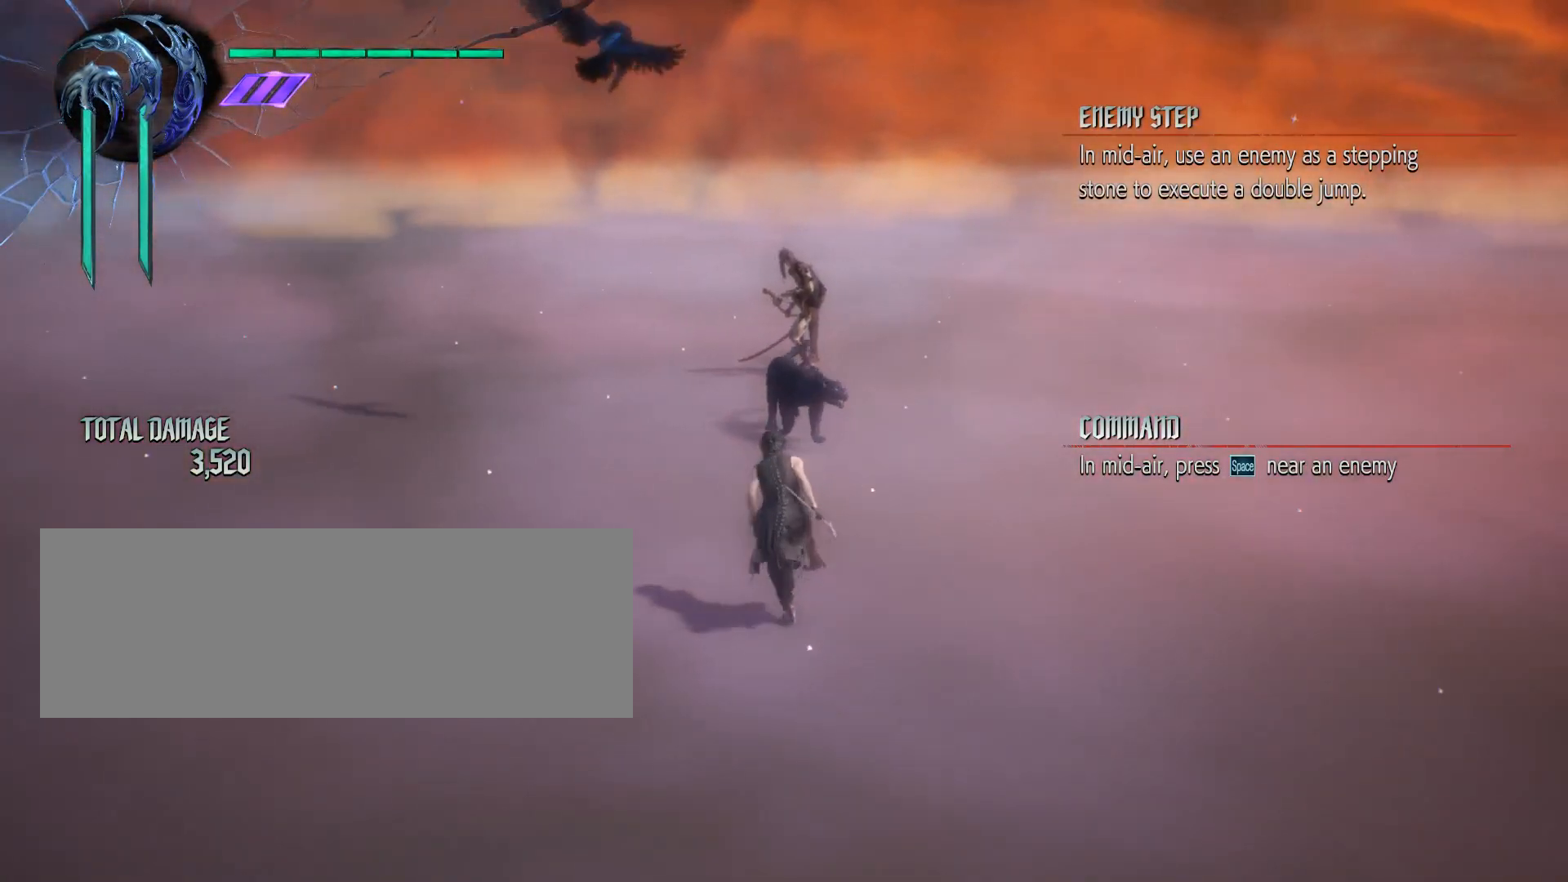
{"keys": ["w"], "mouse": [], "events": []}
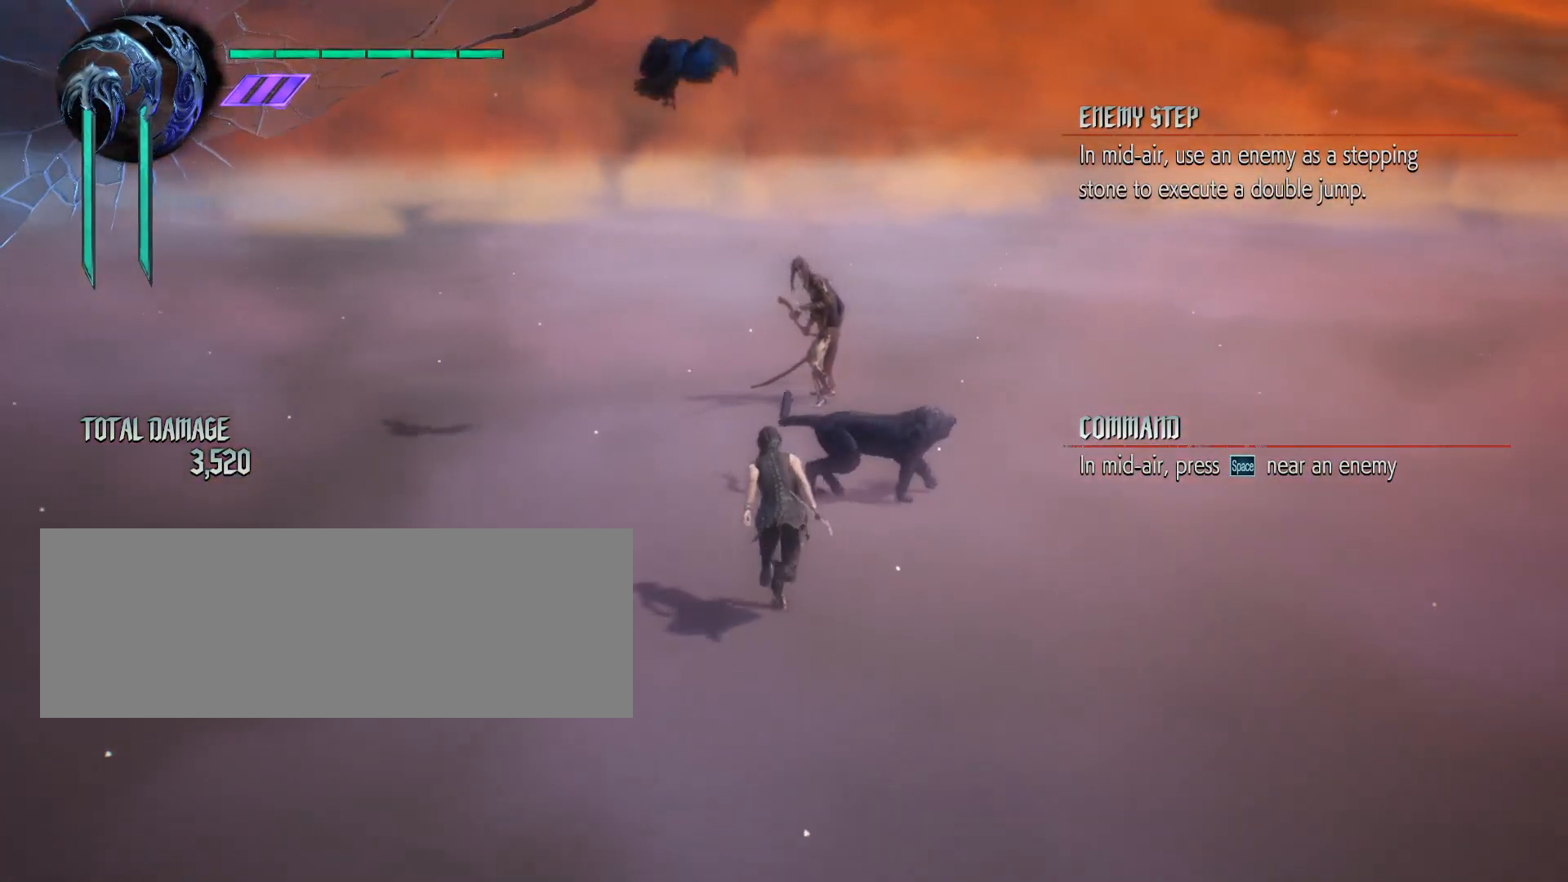
{"keys": ["w"], "mouse": [], "events": []}
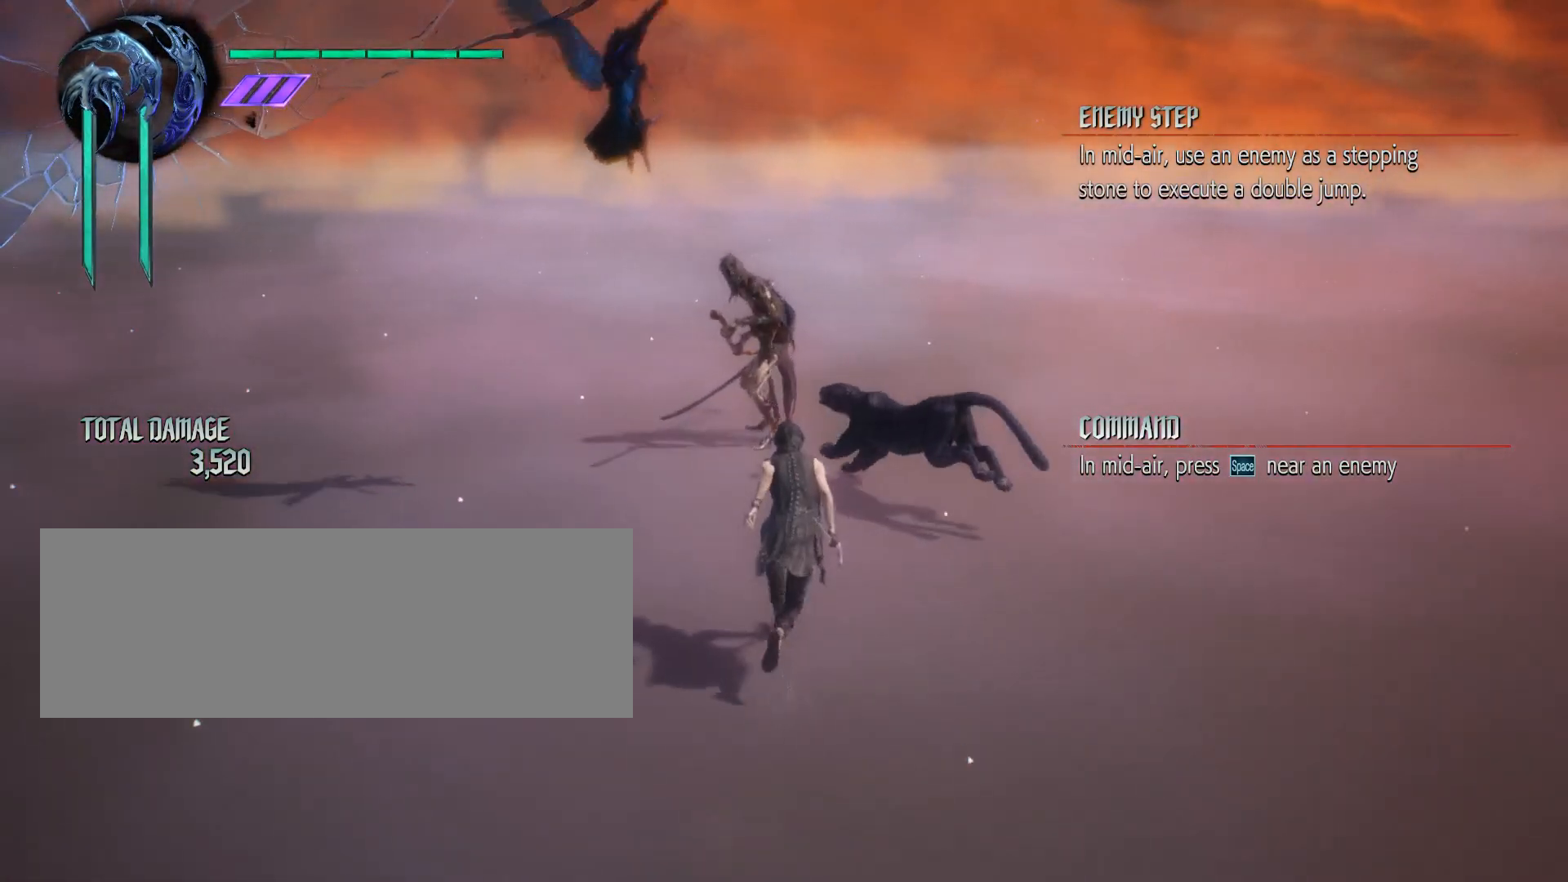
{"keys": ["space", "w"], "mouse": [], "events": [[417, "space", "down"]]}
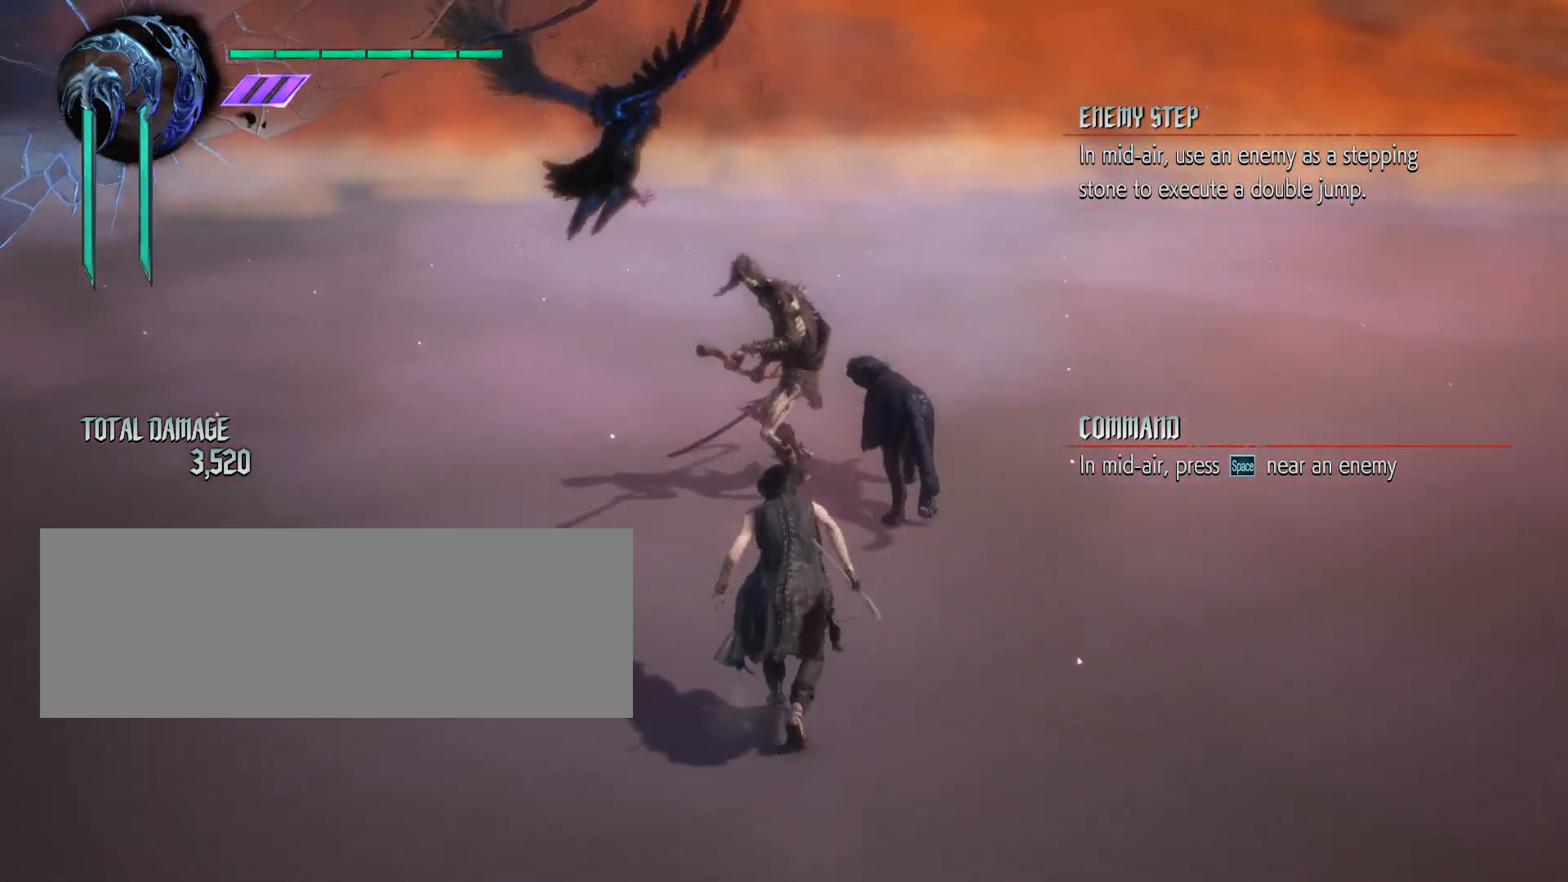
{"keys": ["w"], "mouse": [], "events": [[50, "space", "up"]]}
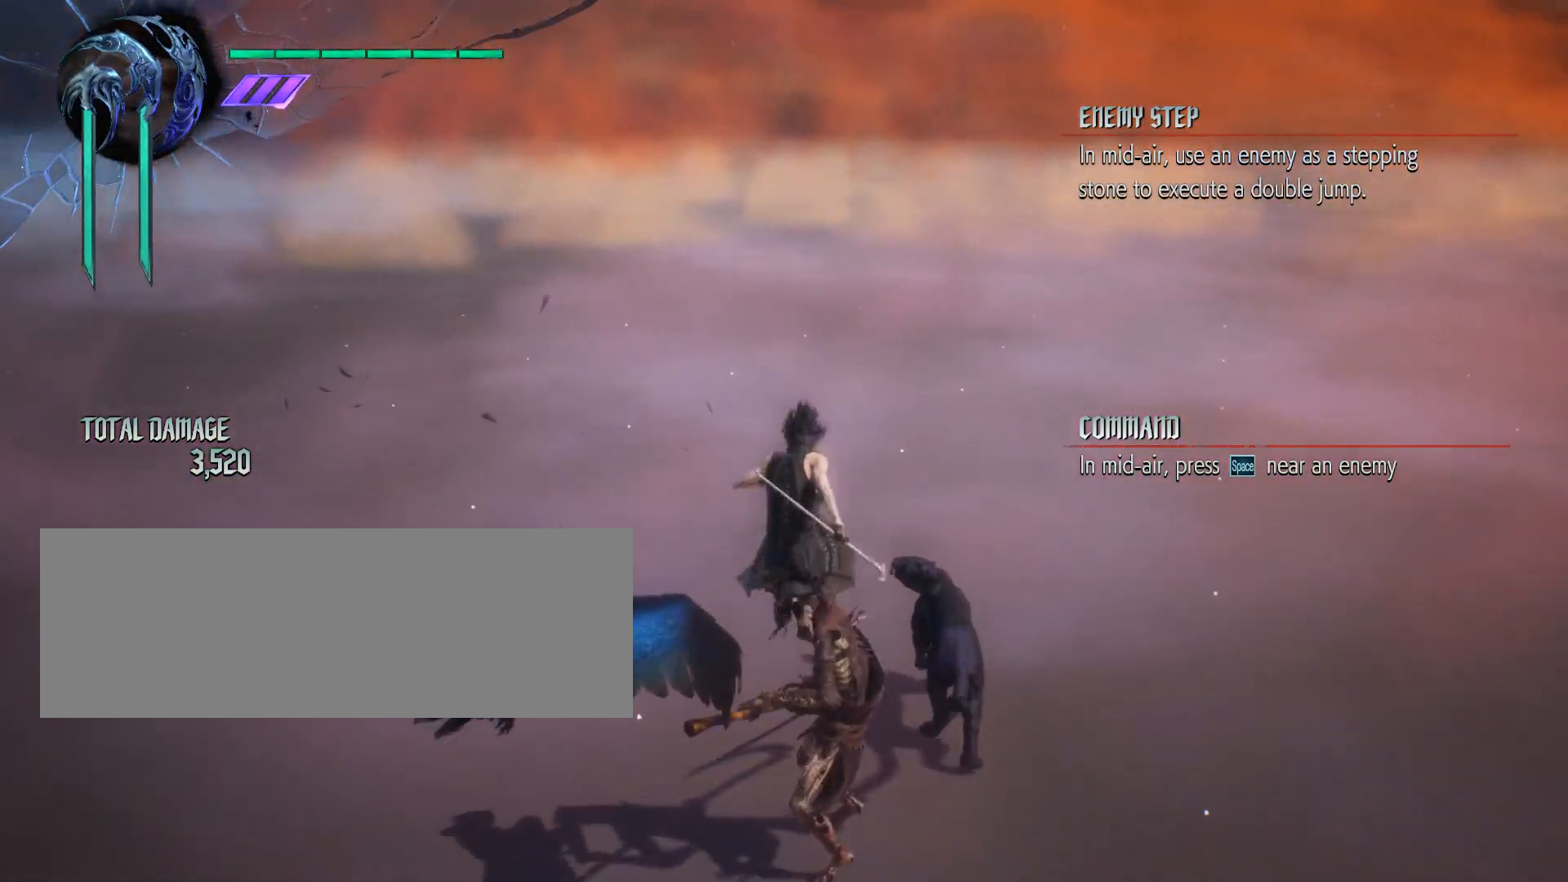
{"keys": ["w"], "mouse": [], "events": [[50, "space", "down"], [133, "space", "up"]]}
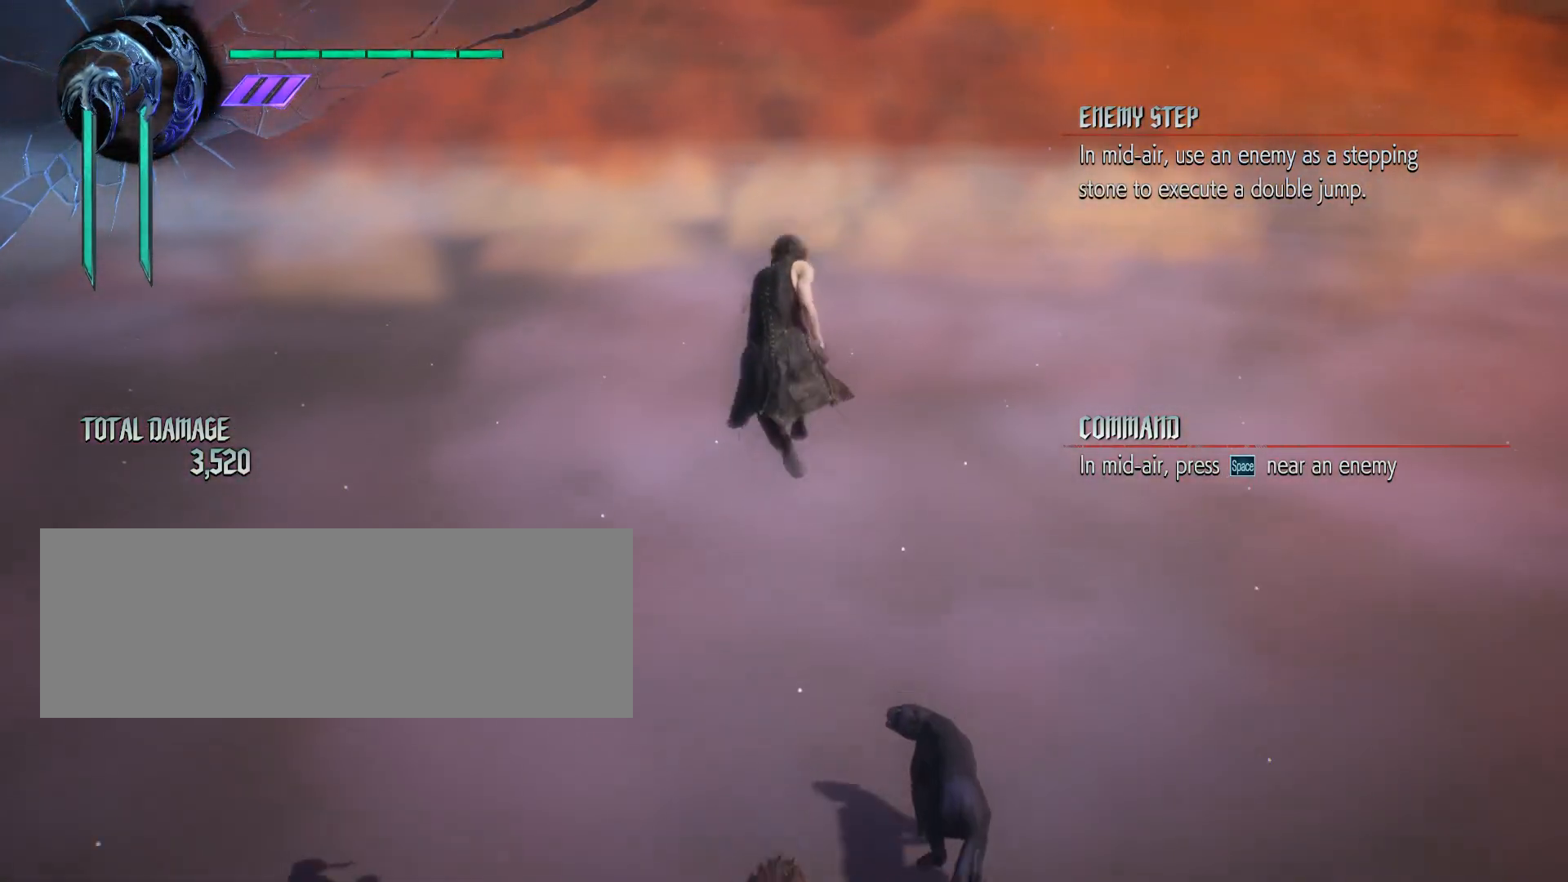
{"keys": ["w"], "mouse": [], "events": [[167, "space", "down"], [233, "space", "up"]]}
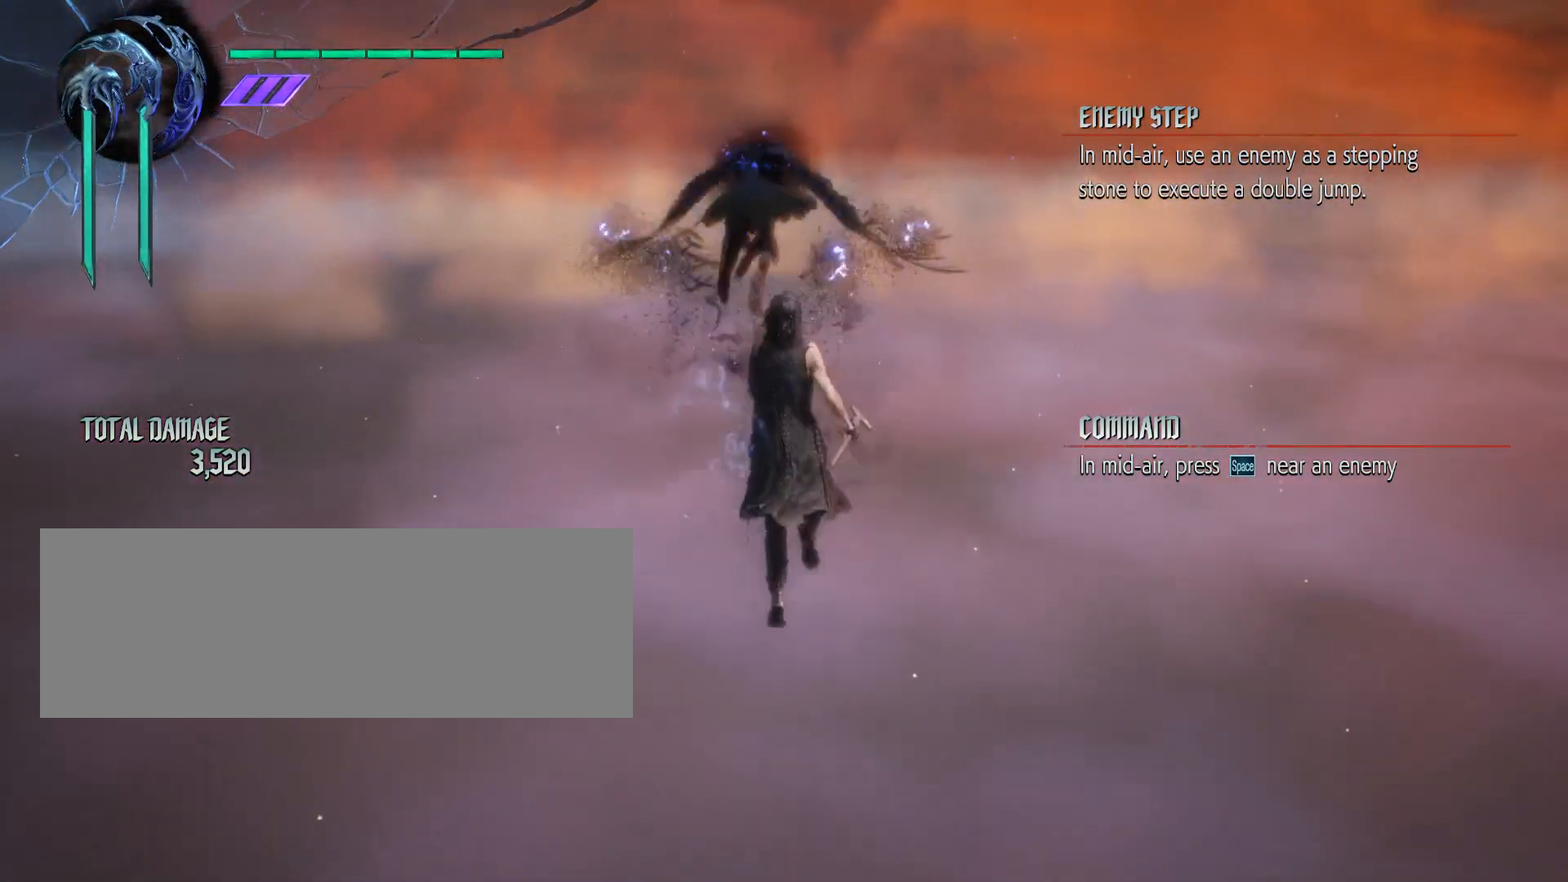
{"keys": ["w"], "mouse": [], "events": []}
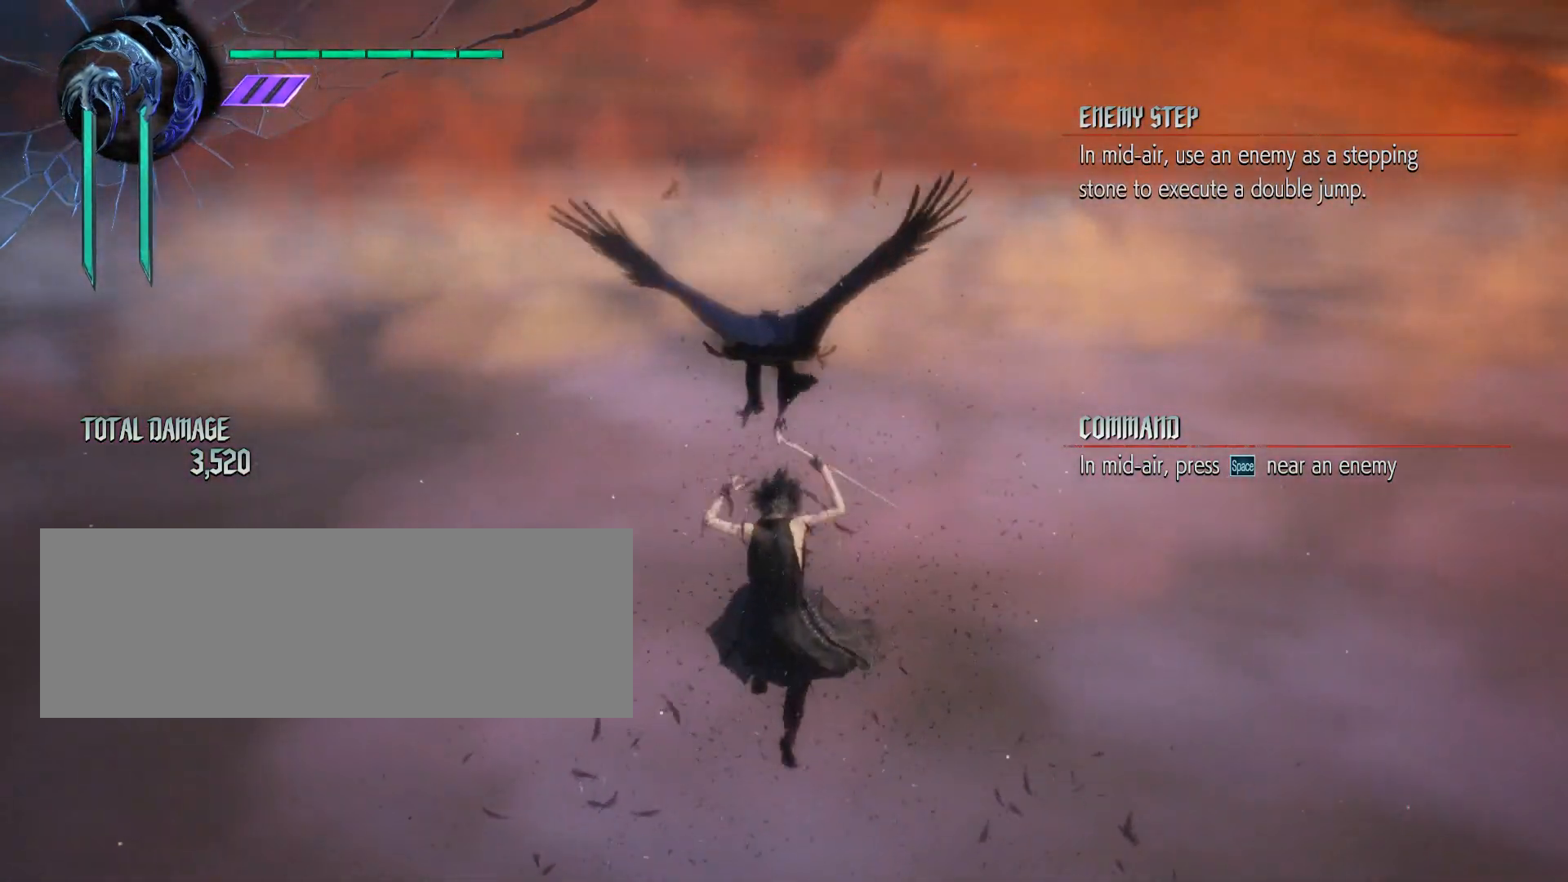
{"keys": ["w"], "mouse": [], "events": []}
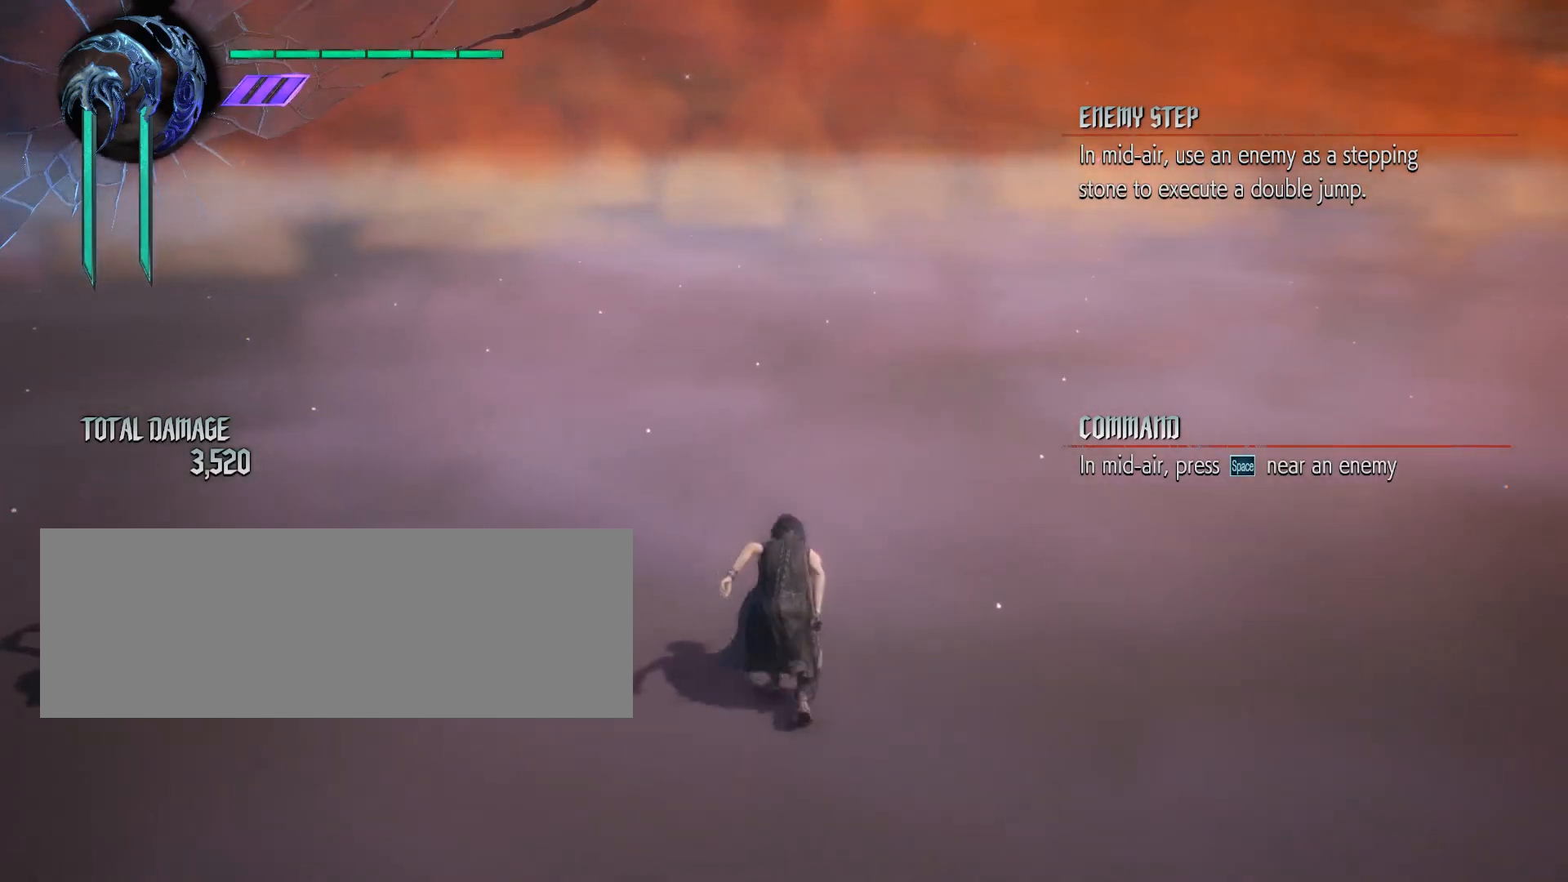
{"keys": ["w"], "mouse": [], "events": []}
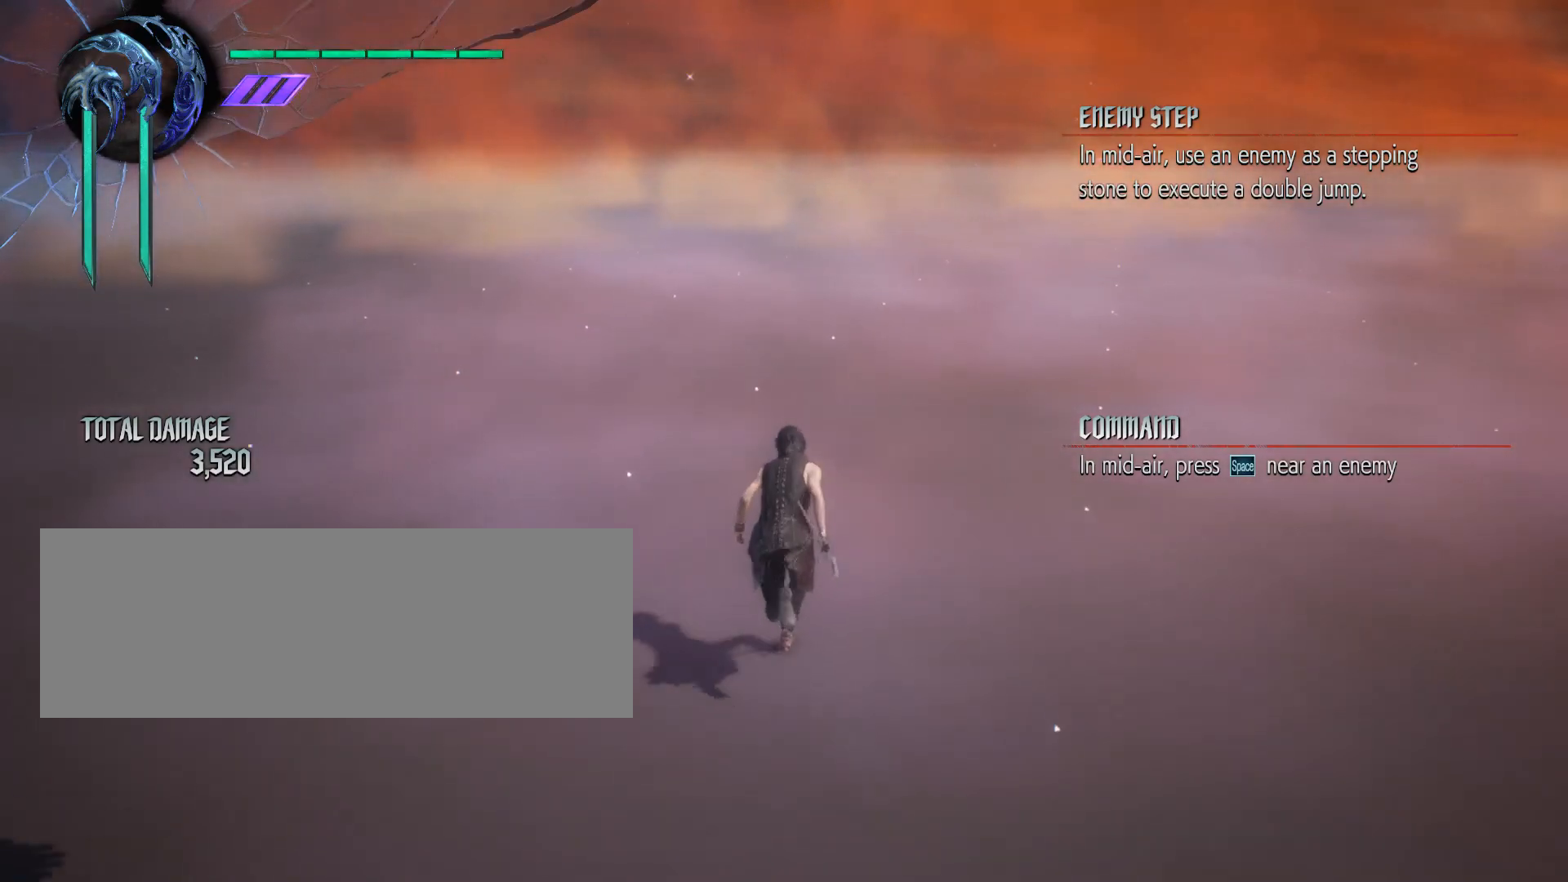
{"keys": ["w"], "mouse": [], "events": []}
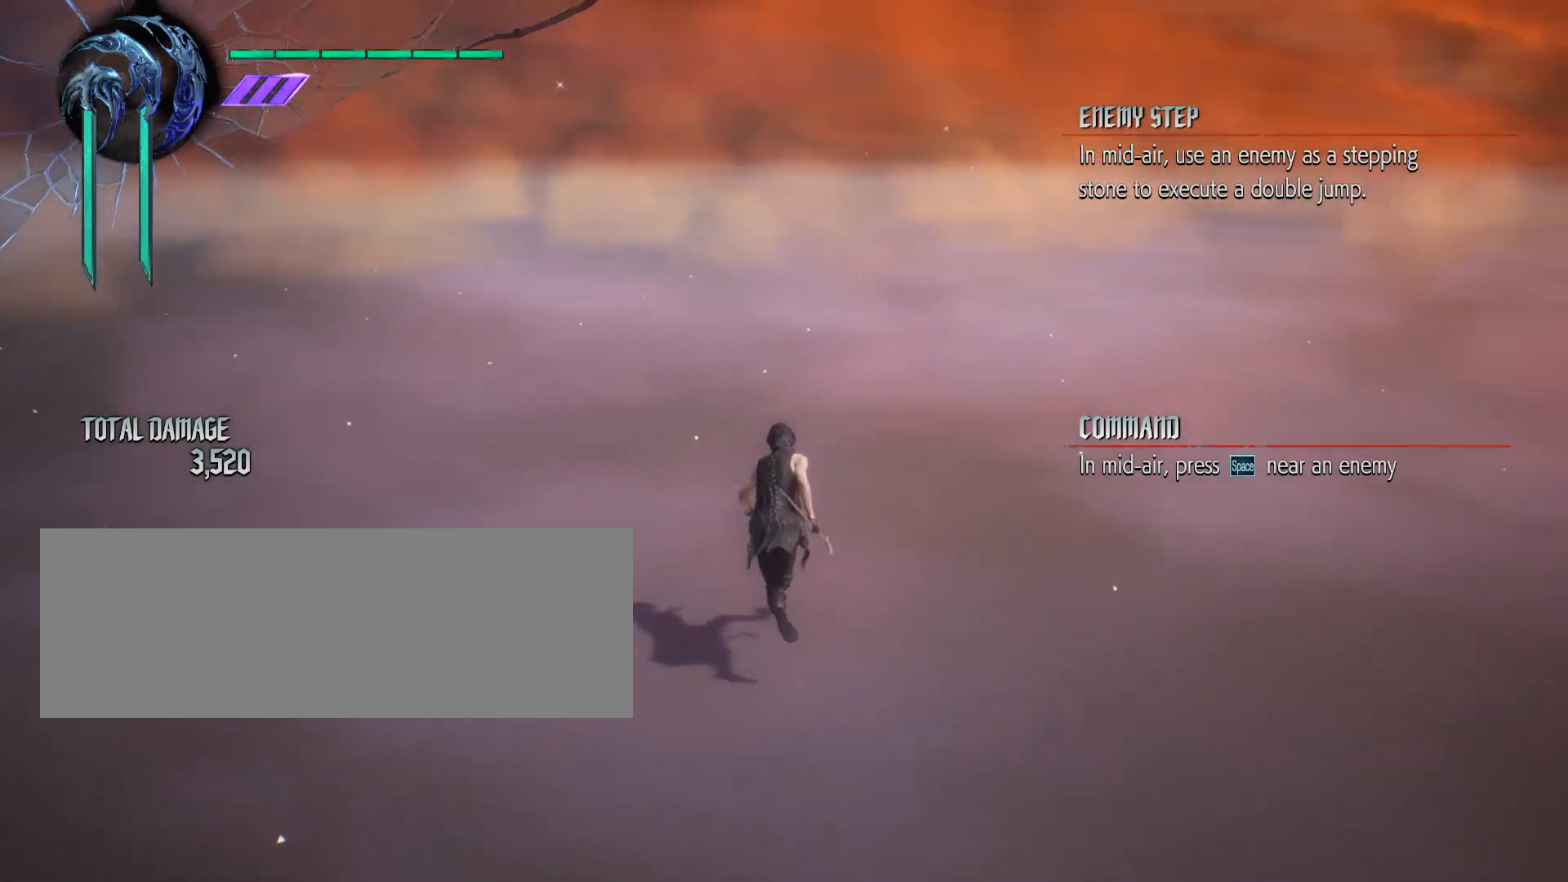
{"keys": ["a", "w"], "mouse": [], "events": [[33, "a", "down"]]}
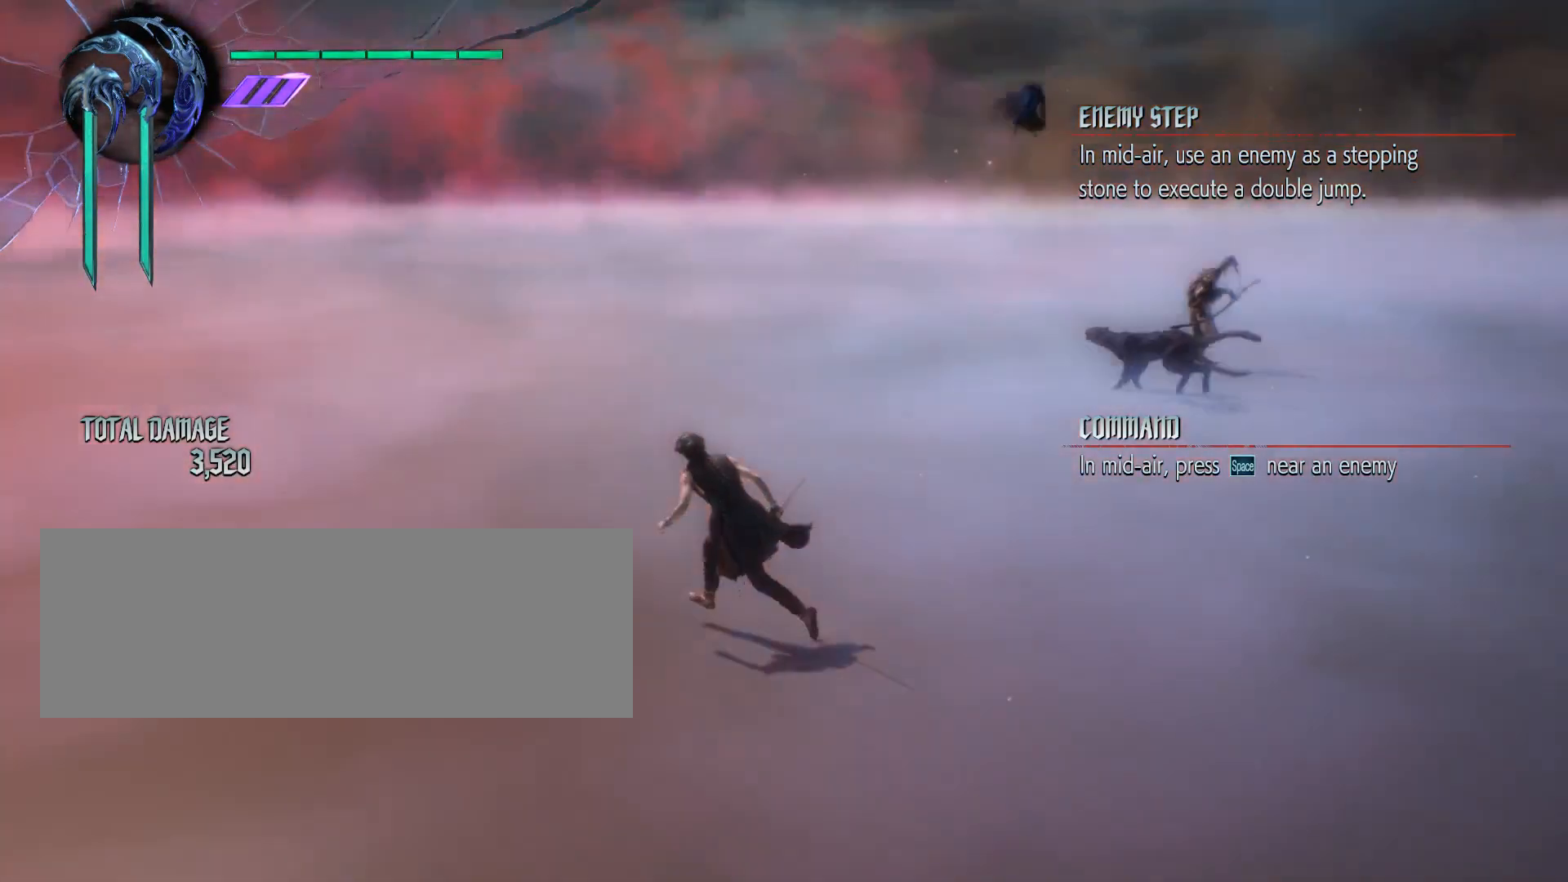
{"keys": [], "mouse": [], "events": [[300, "w", "up"], [367, "a", "up"]]}
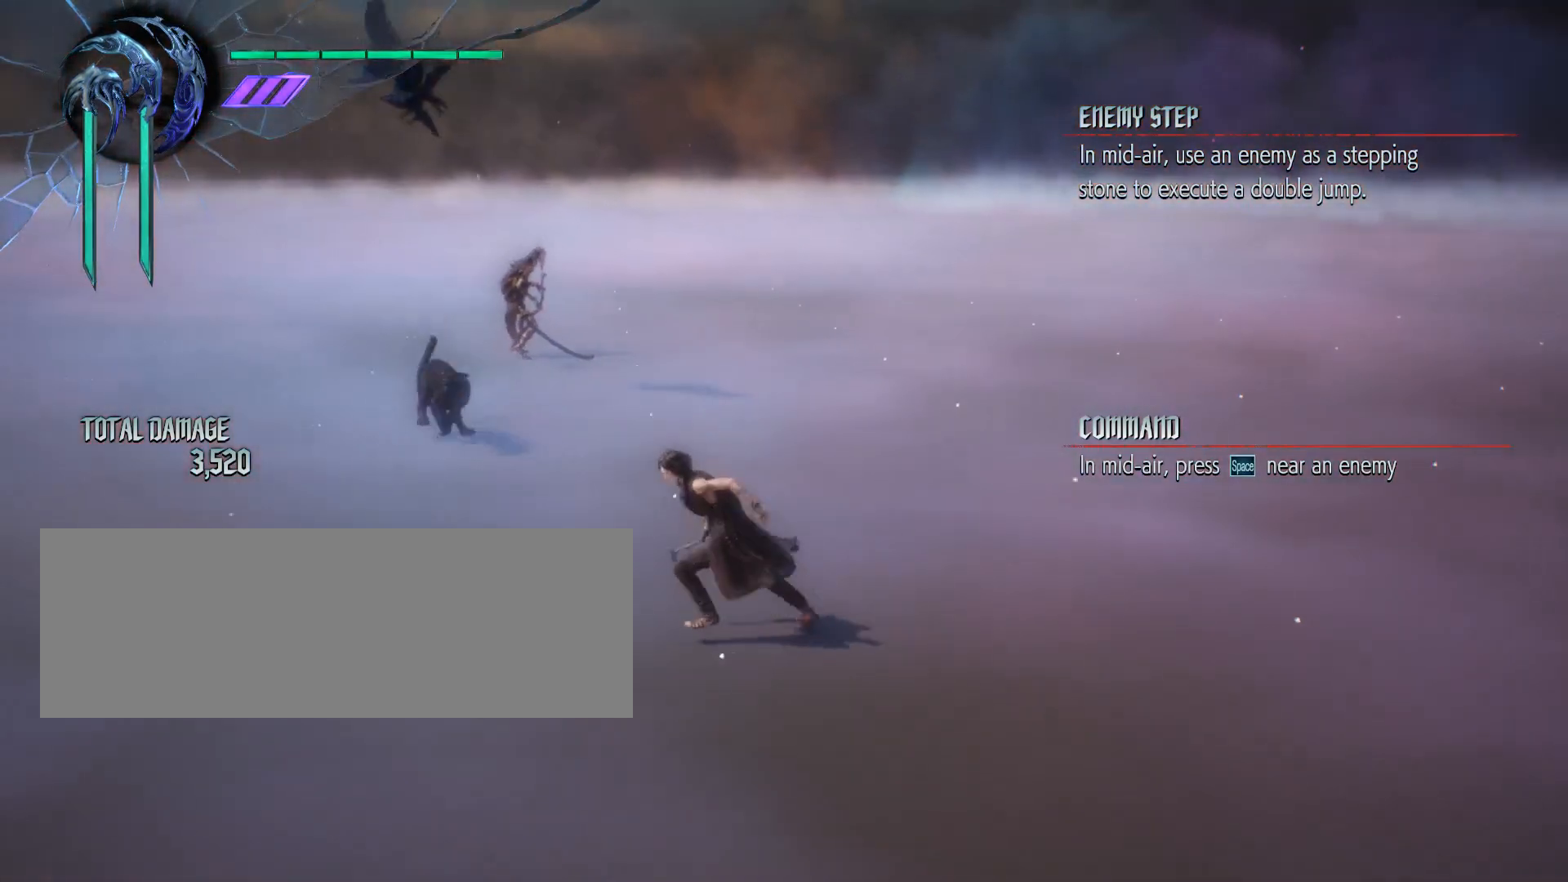
{"keys": [], "mouse": [], "events": []}
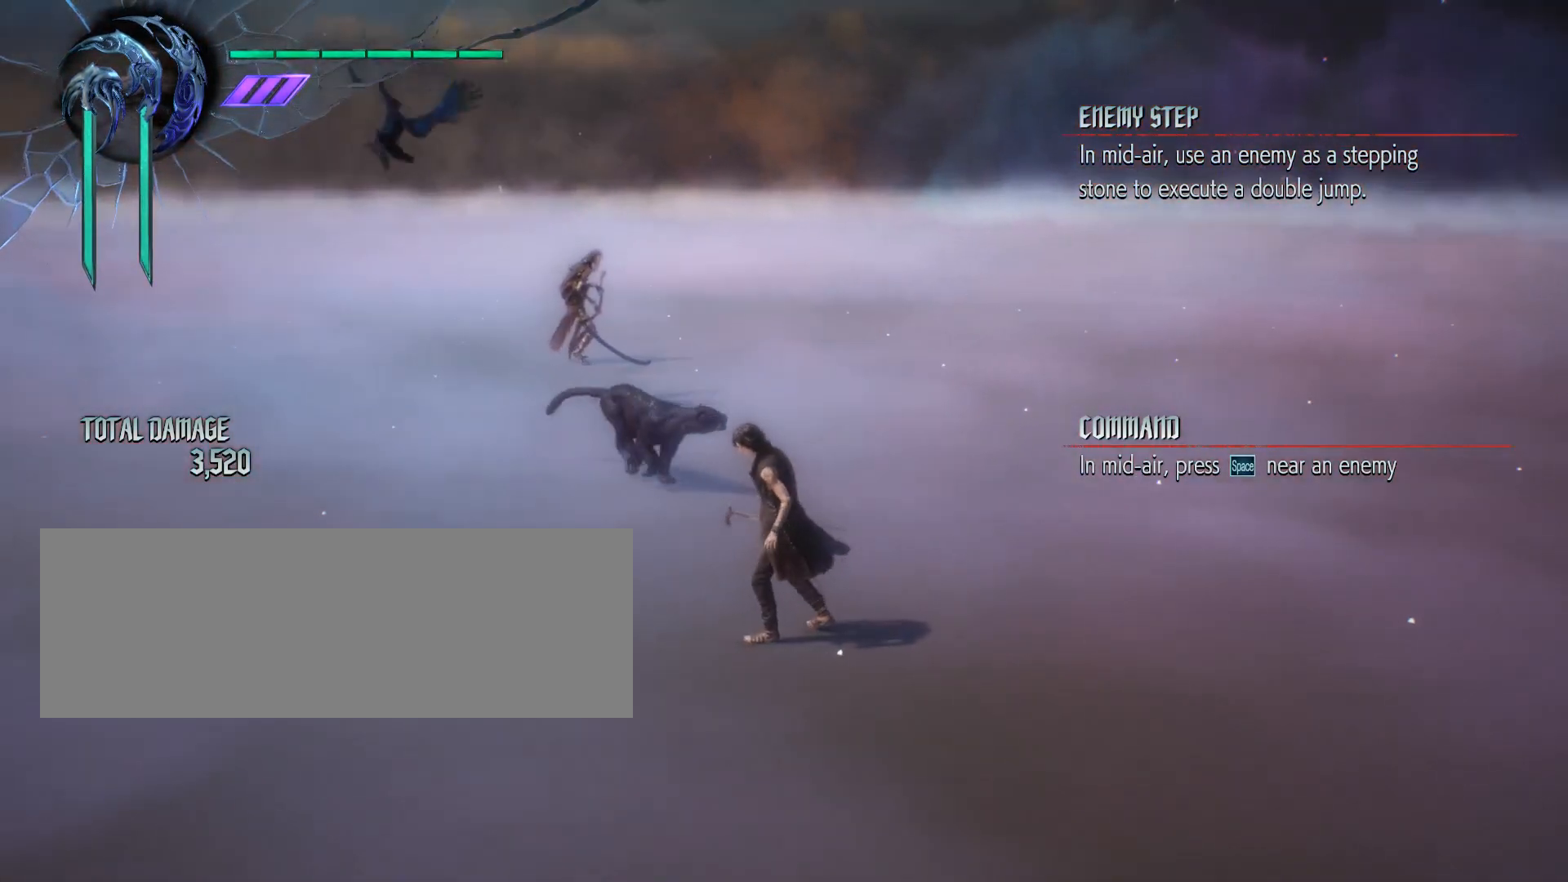
{"keys": [], "mouse": [], "events": []}
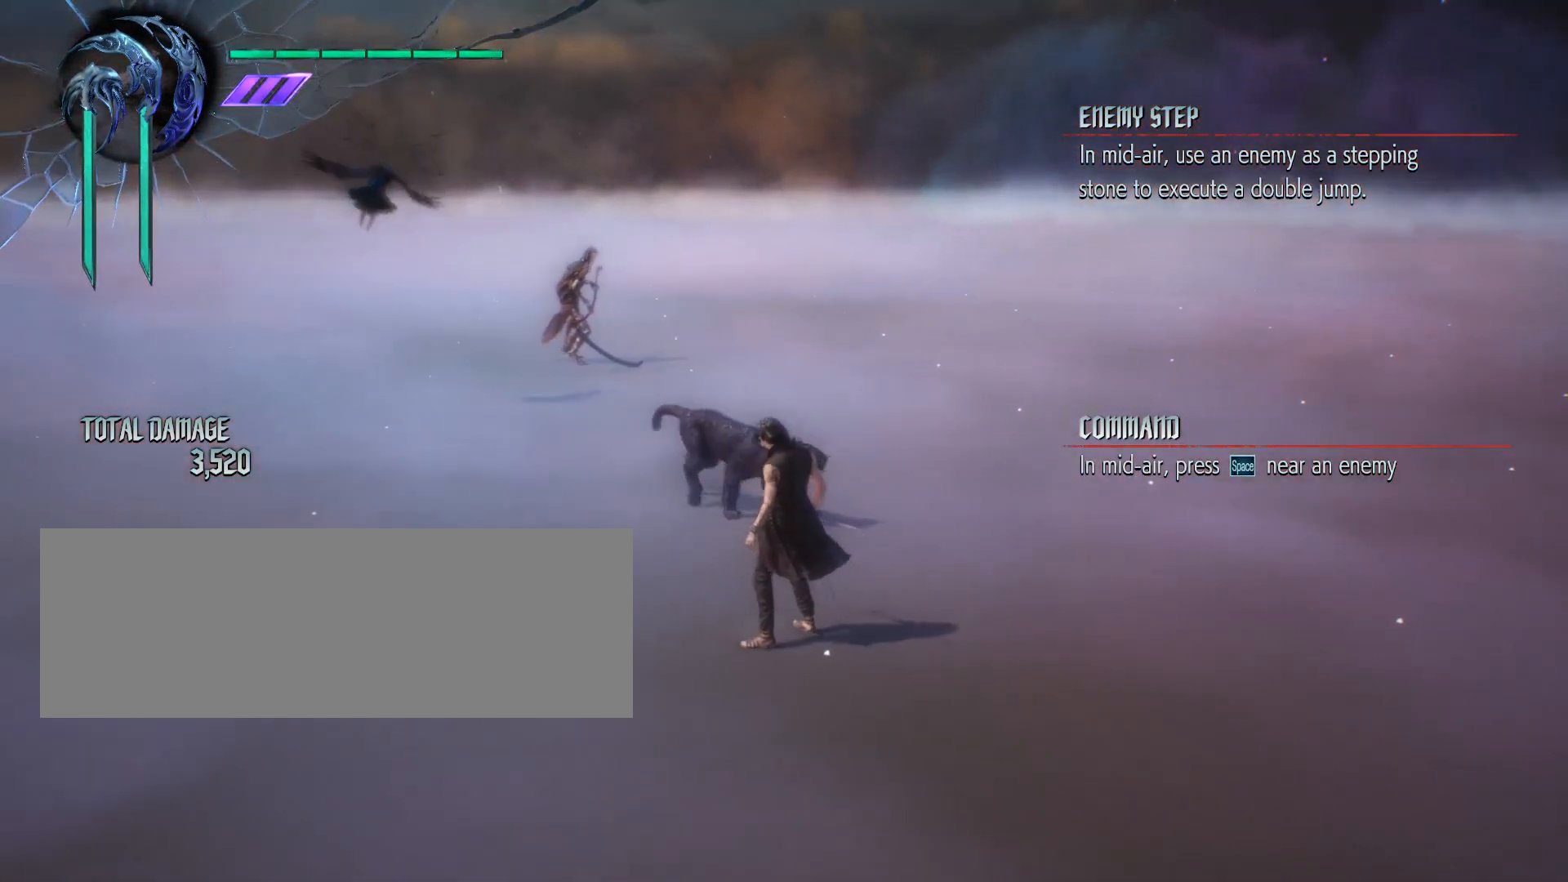
{"keys": [], "mouse": [], "events": []}
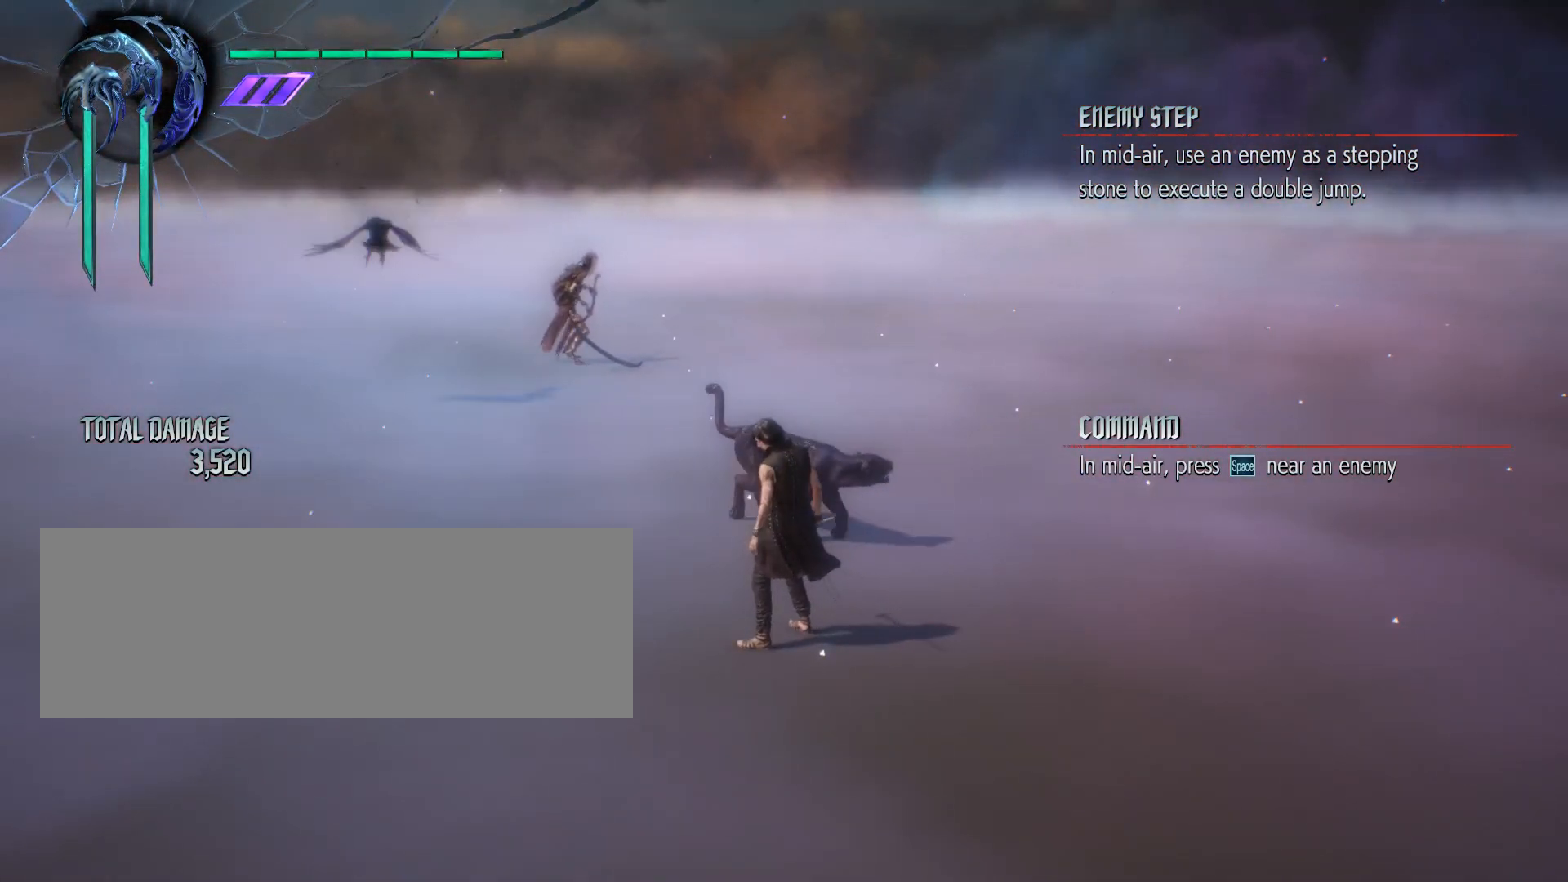
{"keys": [], "mouse": [], "events": []}
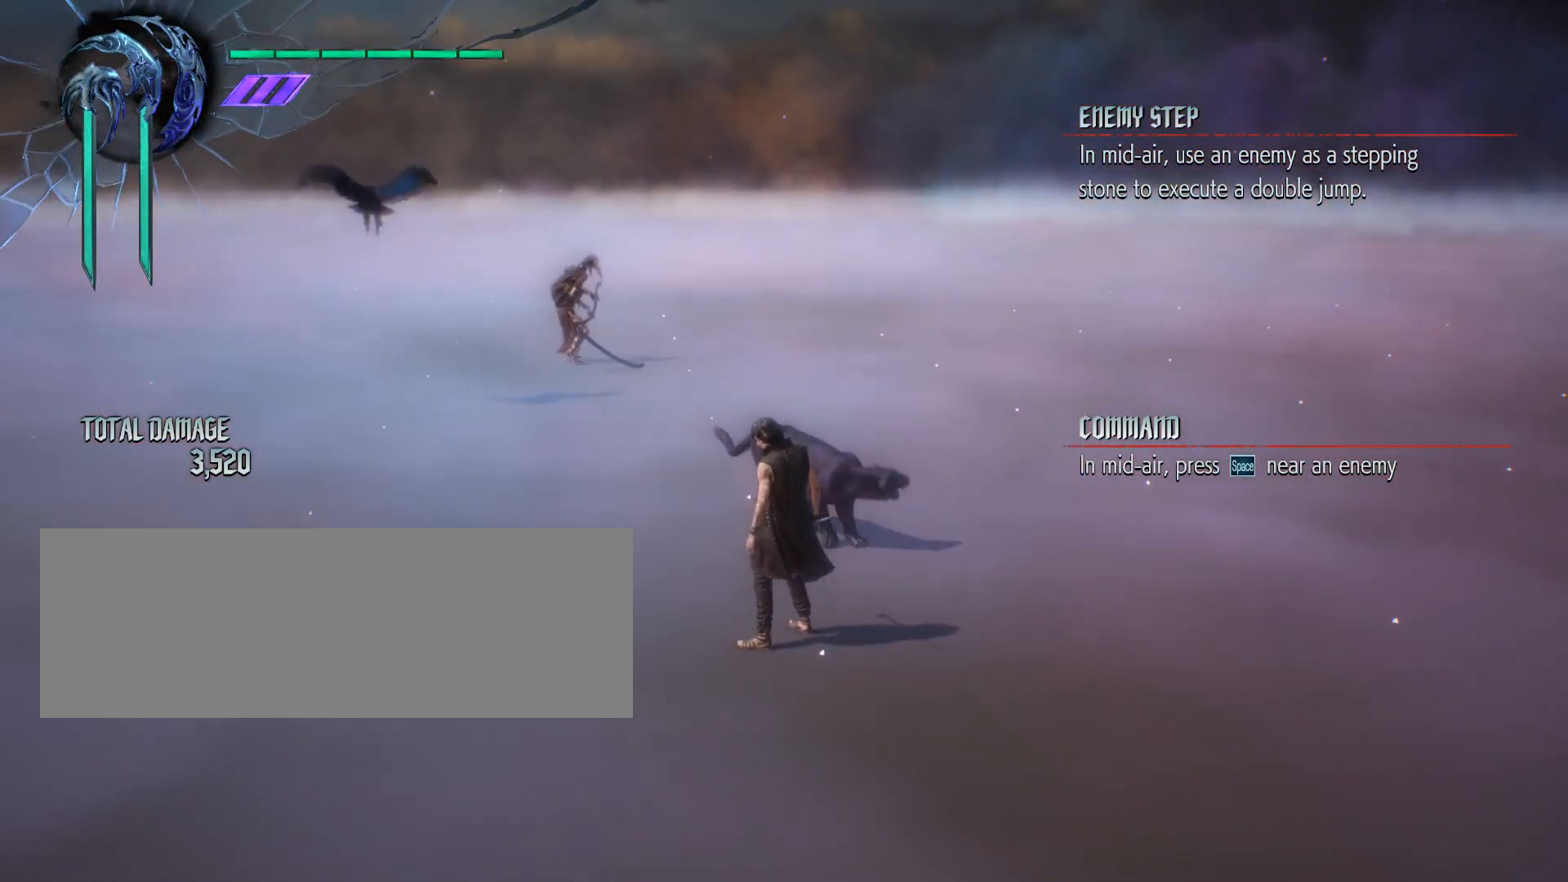
{"keys": [], "mouse": [], "events": []}
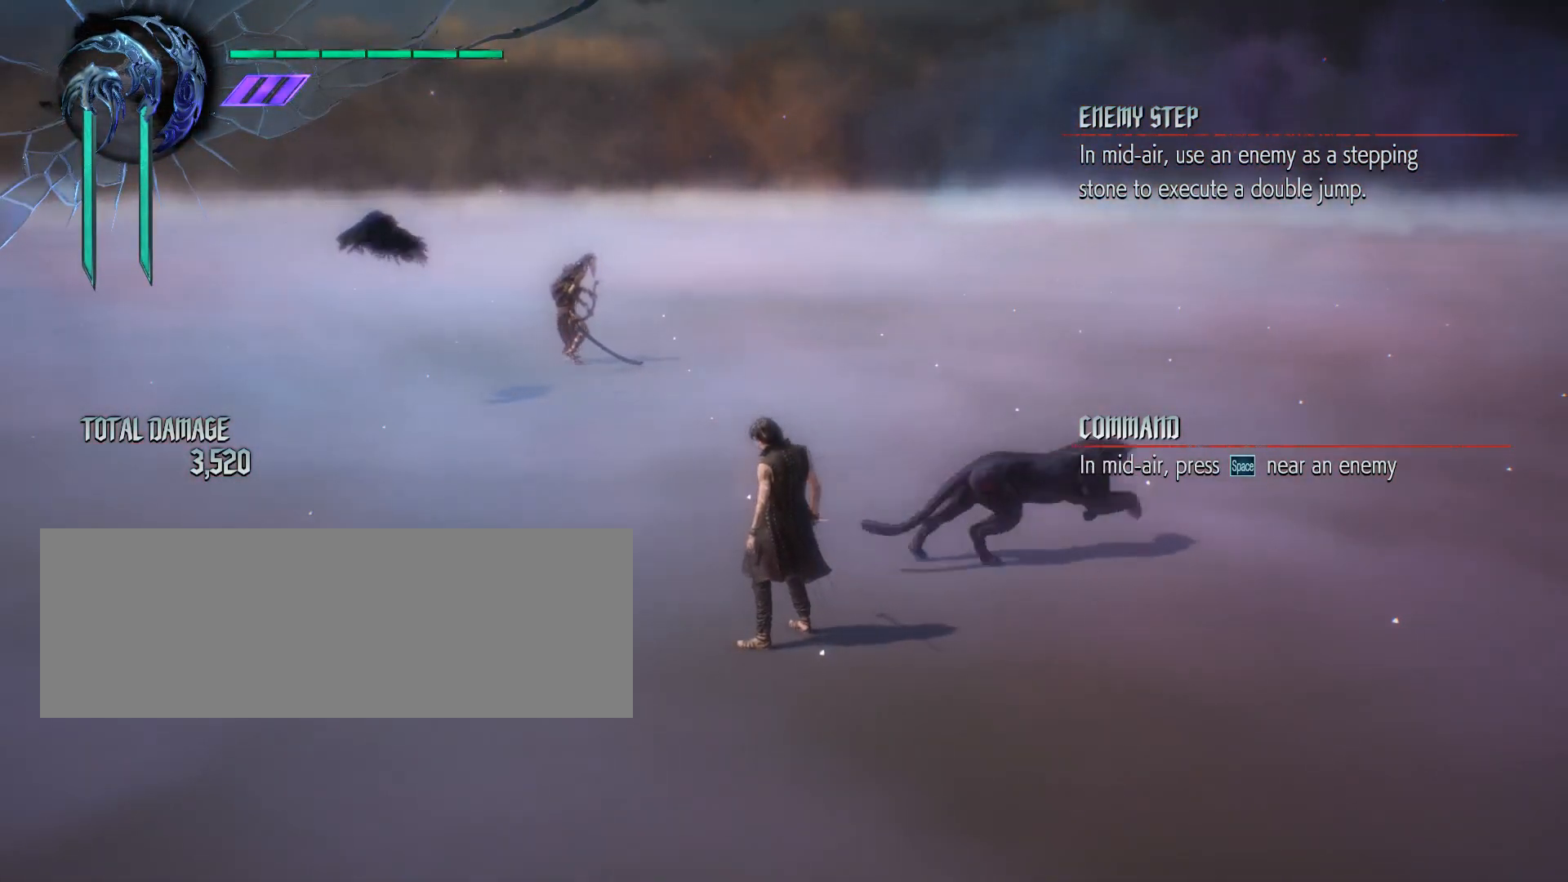
{"keys": [], "mouse": [], "events": []}
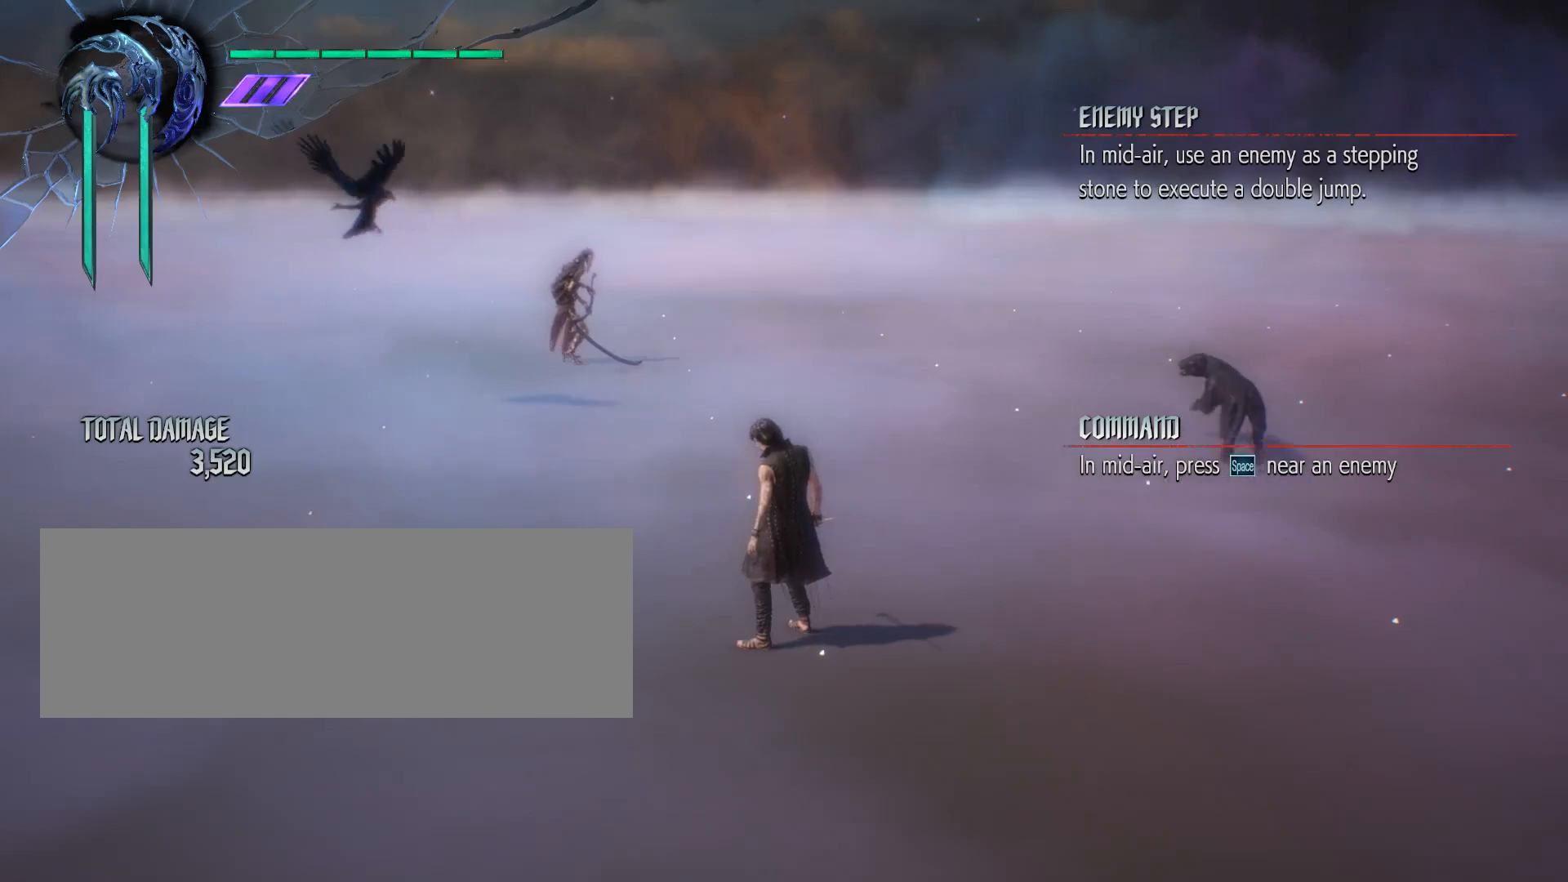
{"keys": [], "mouse": [], "events": []}
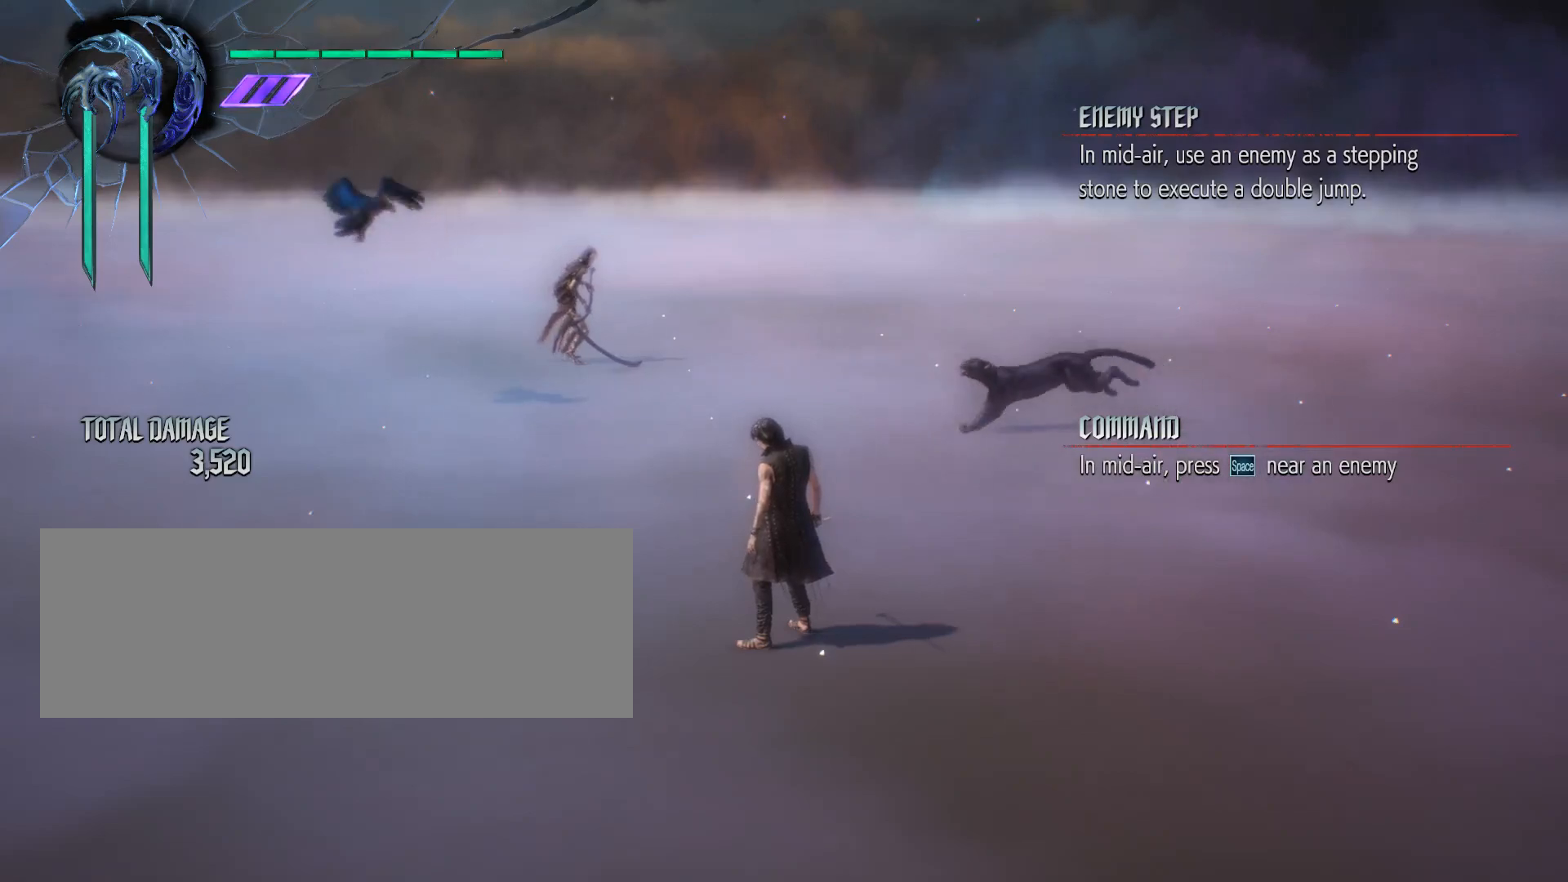
{"keys": [], "mouse": [], "events": []}